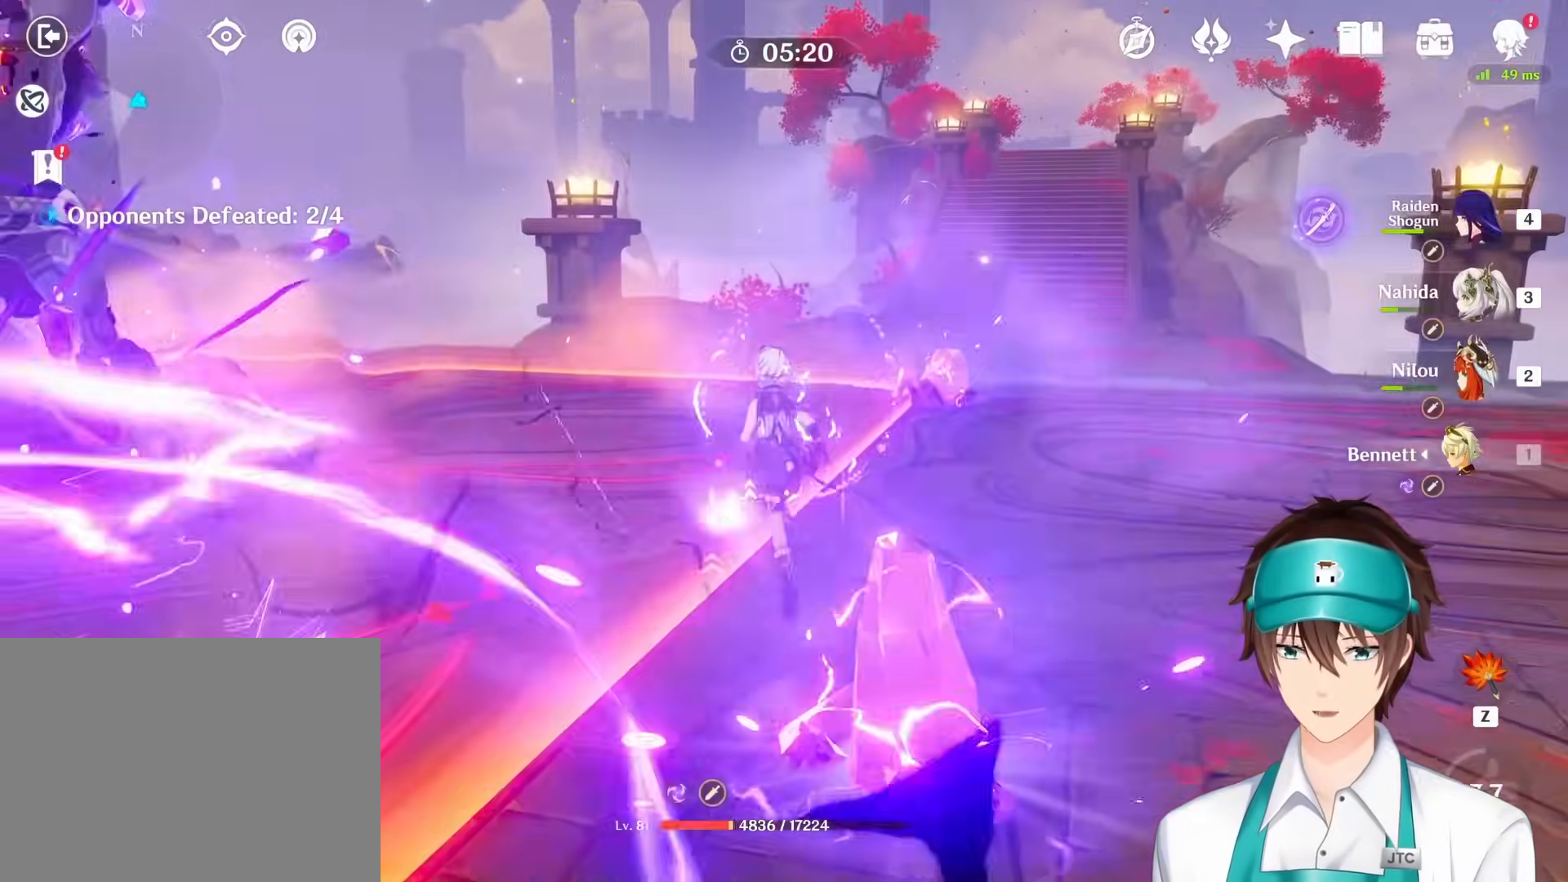
Gameplay with keyboard and mouse; each line is a JSON object with the keys and mouse buttons held at the frame after it. "events" lists presses ("down") and releases ("up") of "1", "2", "3", "4", "a", "ctrl", "d", "e", "q", "s", "shift", "space", "w", "mouse_left", "mouse_wheel", "mouse_right", "mouse_mb4" and "mouse_mb5" between this image and that frame as [ms after this image, input, new state], when the widget could be followed in between. "mouse_left", "mouse_wheel", "mouse_right", "mouse_mb4", "mouse_mb5" = the "left", "wheel", "right", "mb4", "mb5" buttons of the "mouse" list. No other keys are recorded. "wheel" means that the mouse wheel is clicked or scrolled. Mouse movement is not recorded. Not read: return.
{"keys": ["s"], "mouse": [], "events": []}
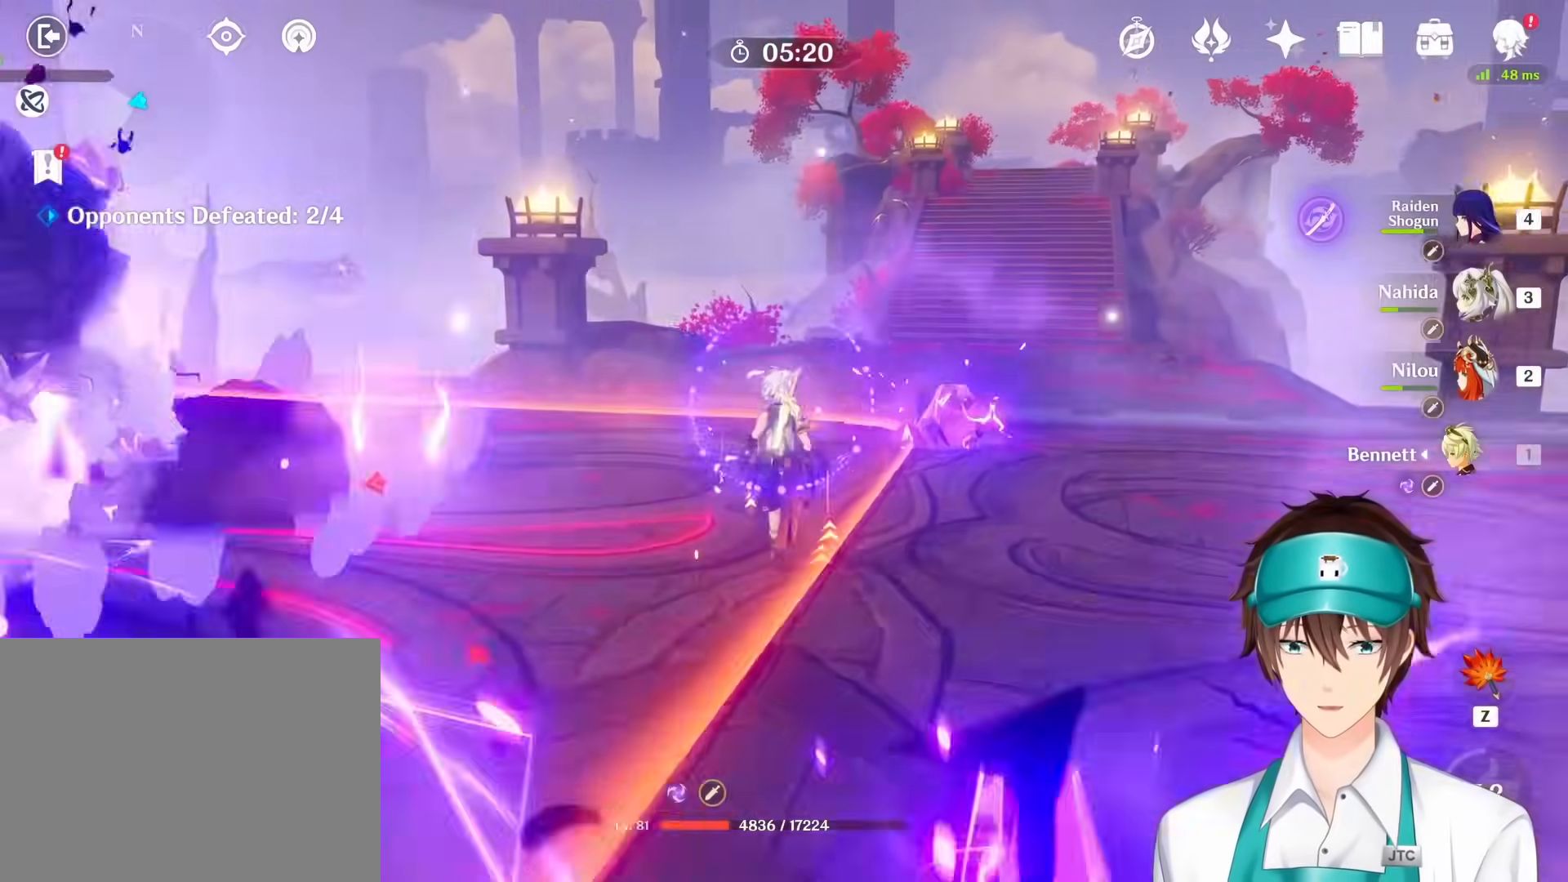
{"keys": ["s"], "mouse": [], "events": []}
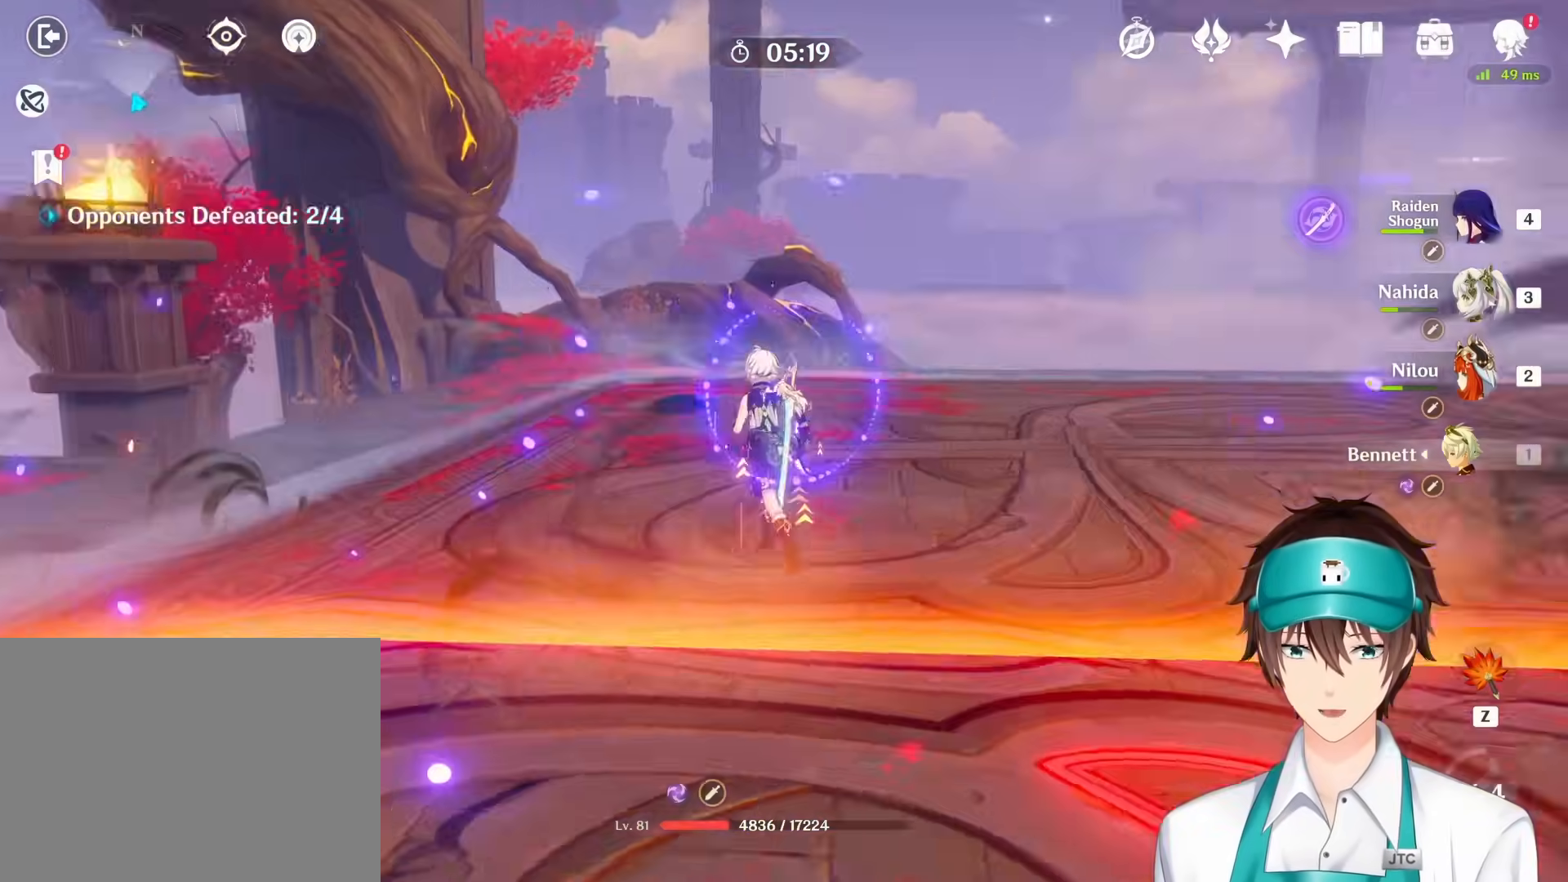
{"keys": ["s"], "mouse": [], "events": []}
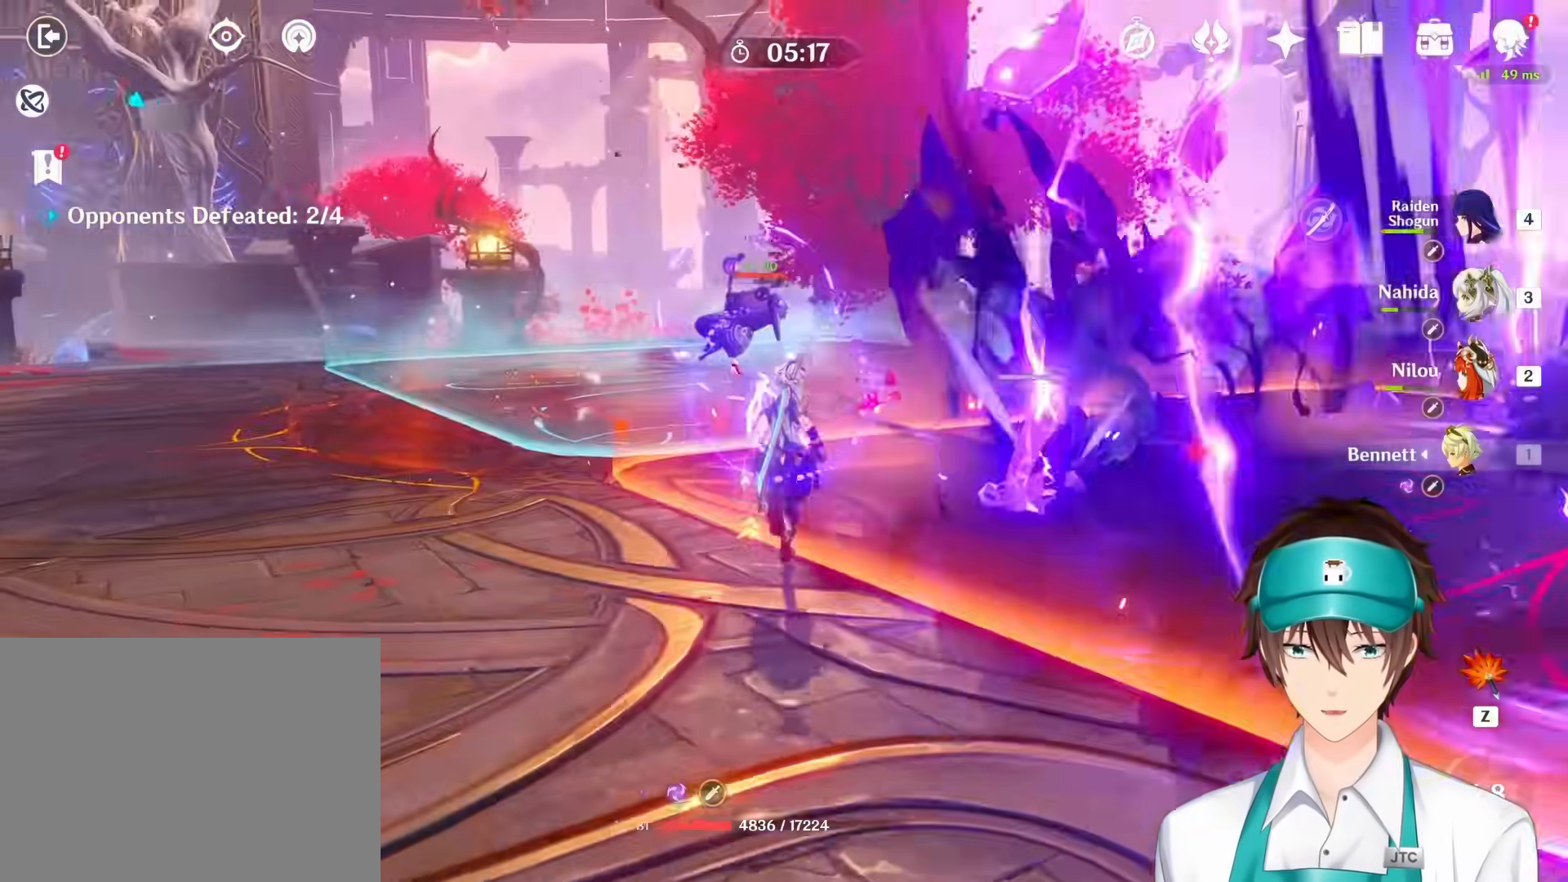
{"keys": ["s"], "mouse": [], "events": []}
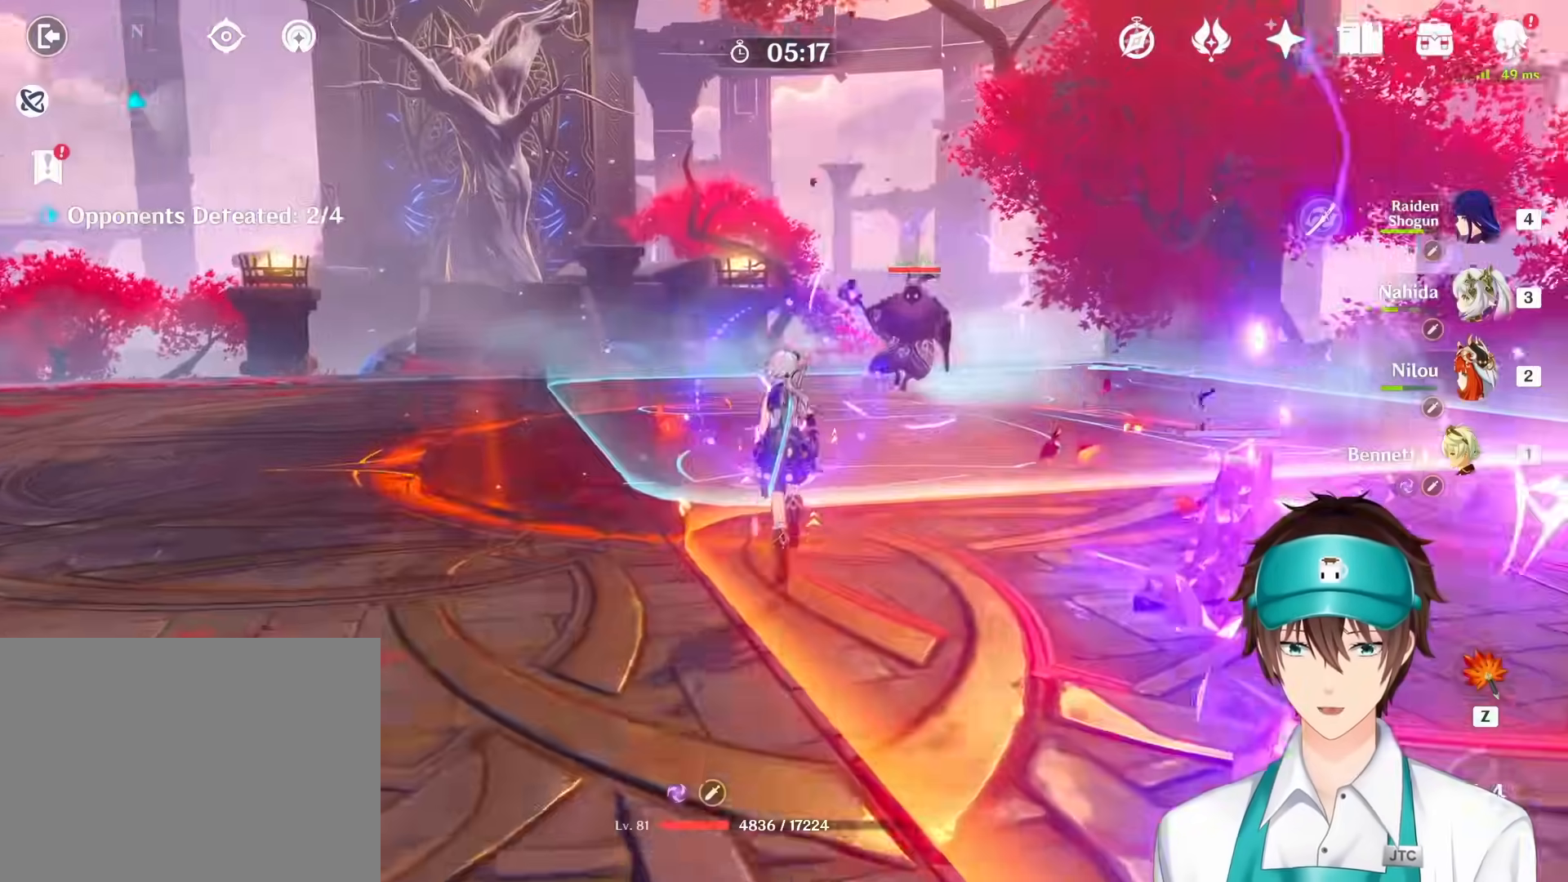
{"keys": ["s"], "mouse": [], "events": []}
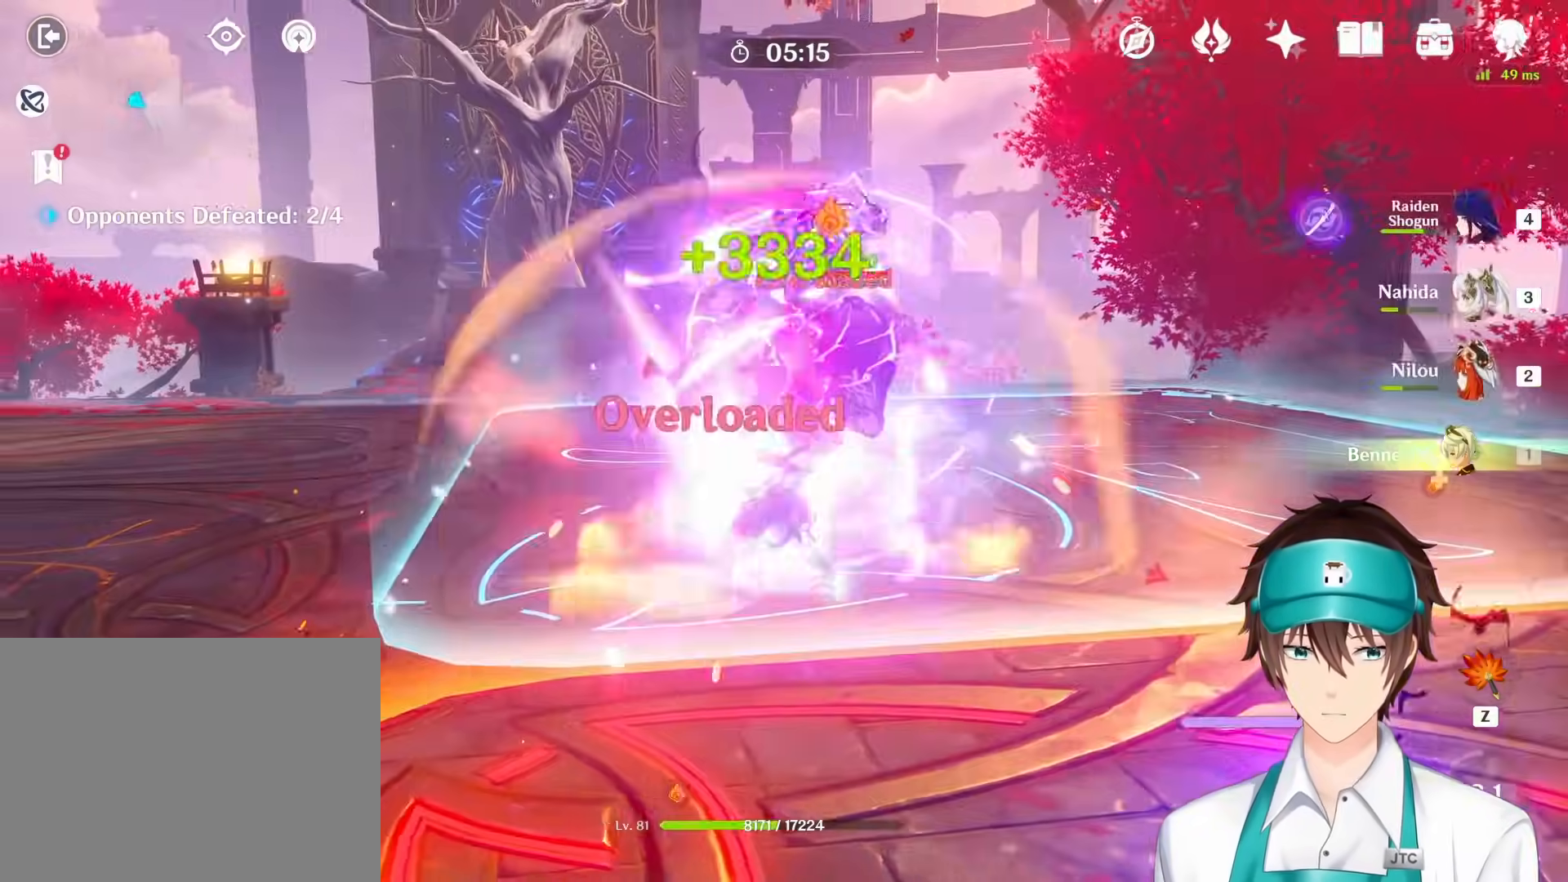
{"keys": [], "mouse": [], "events": [[150, "s", "up"]]}
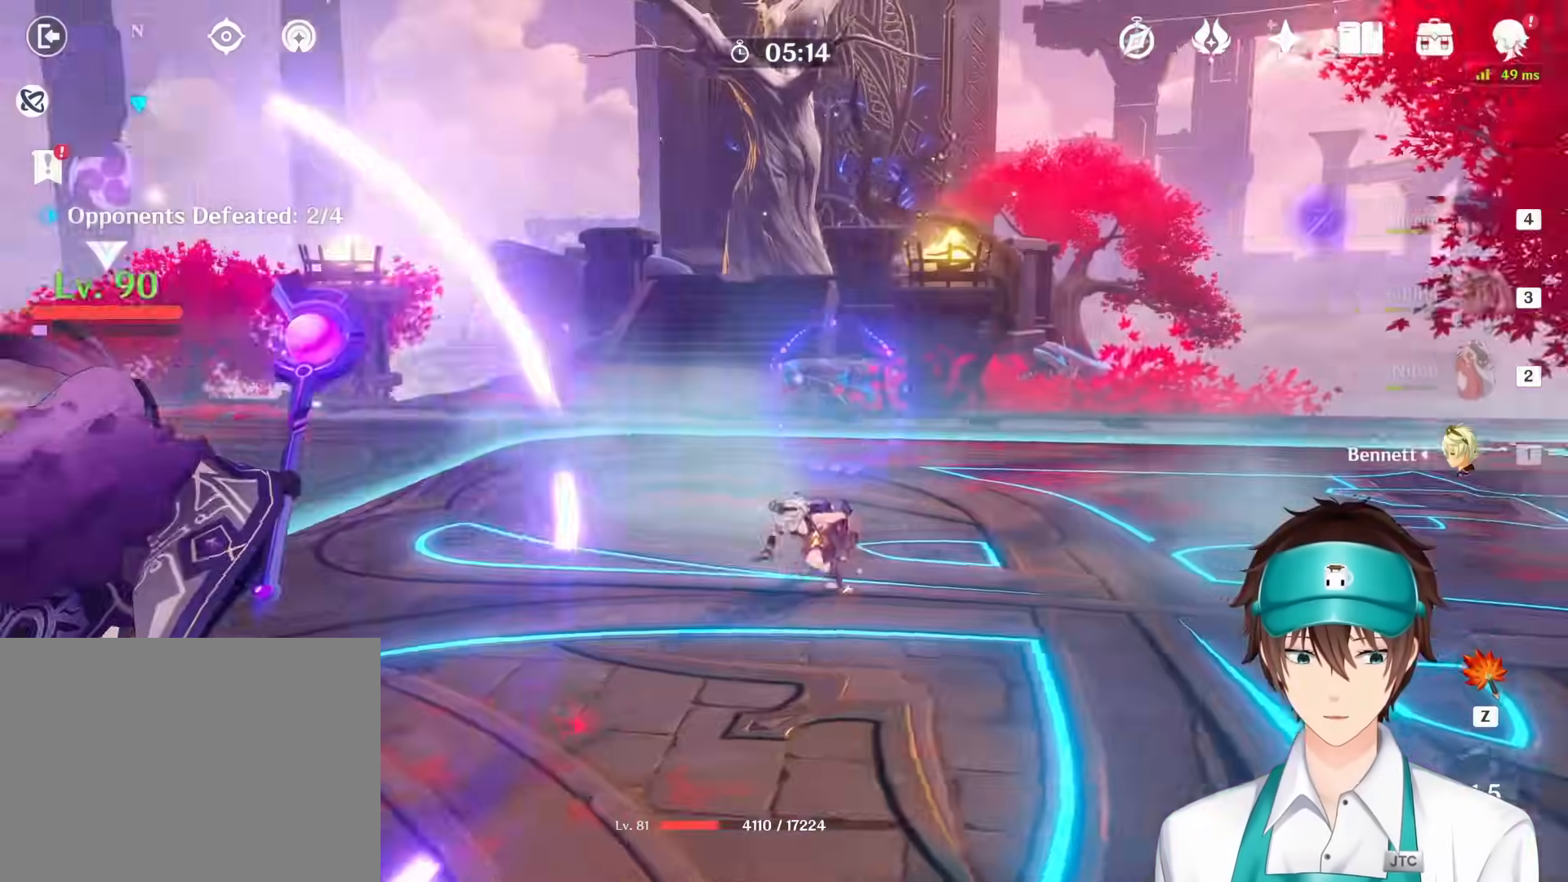
{"keys": [], "mouse": [], "events": []}
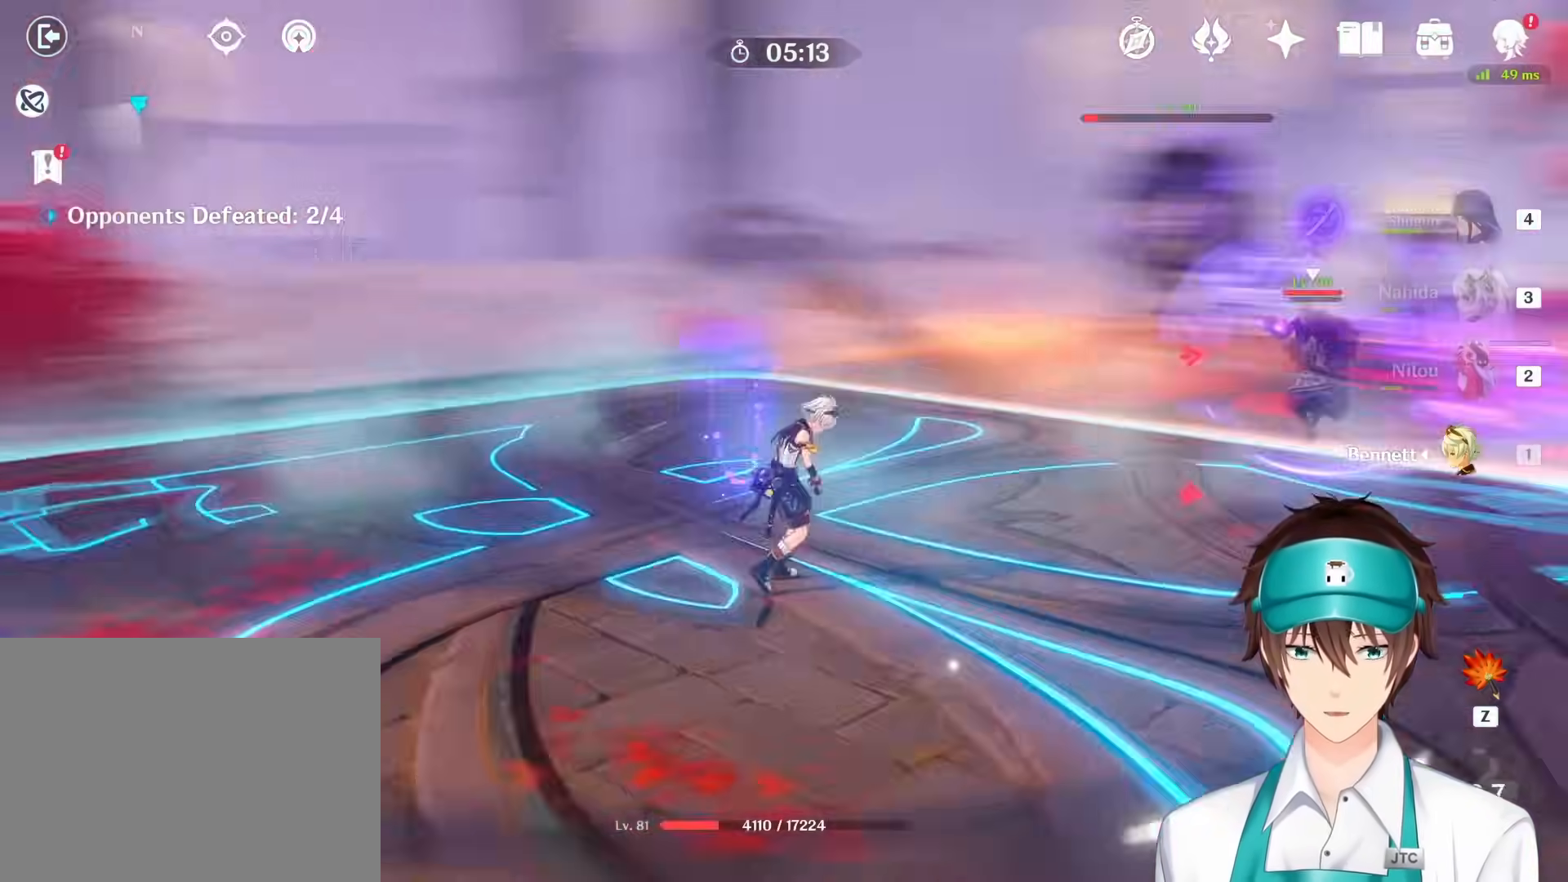
{"keys": ["s"], "mouse": [], "events": [[333, "4", "down"], [467, "s", "down"], [483, "4", "up"]]}
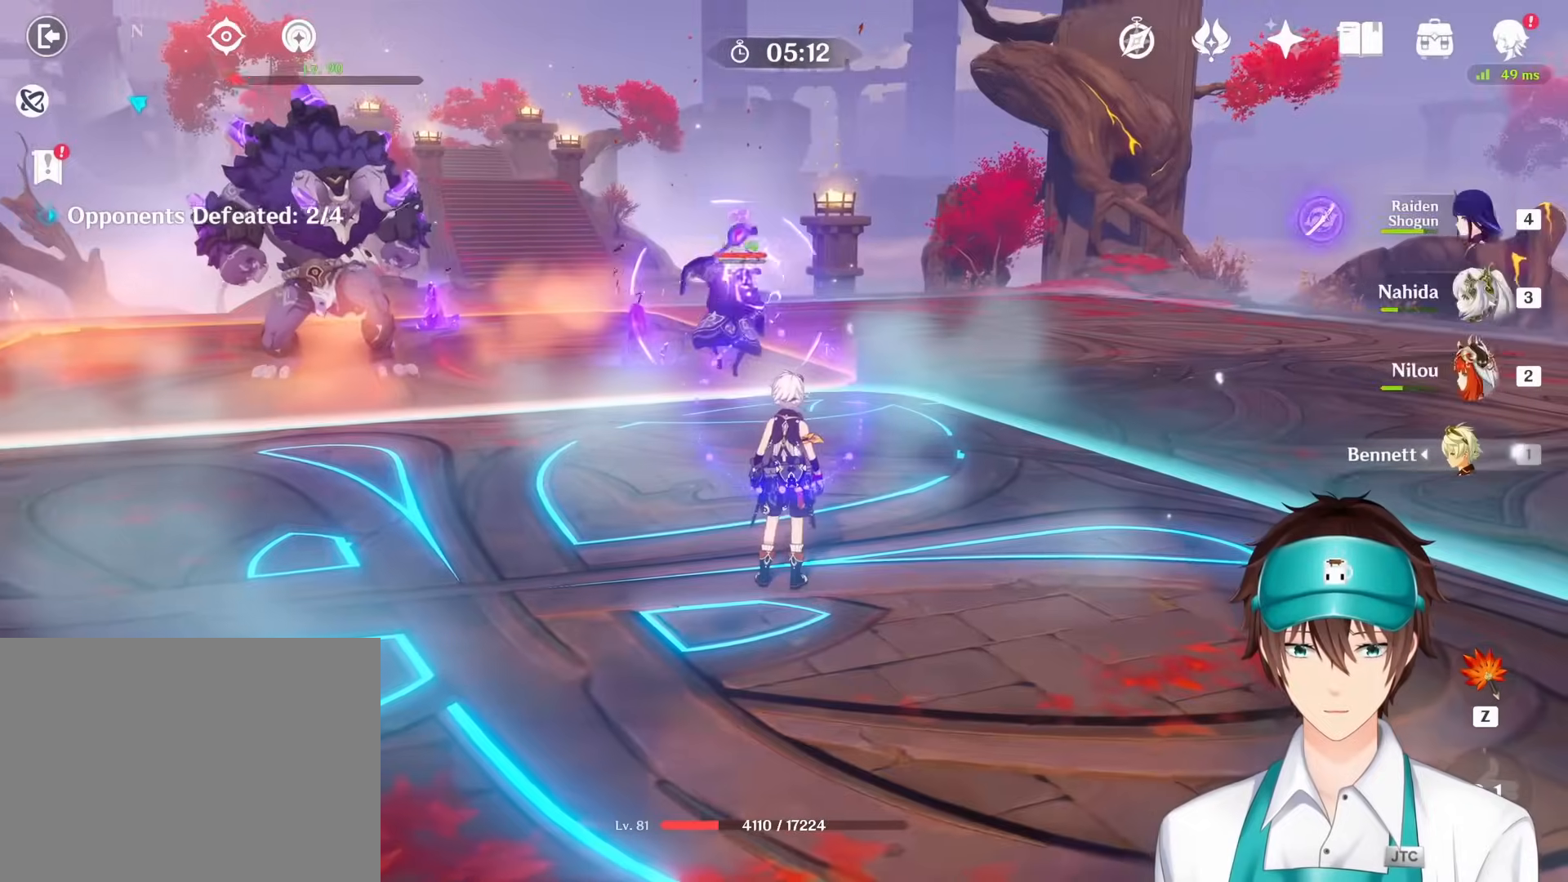
{"keys": [], "mouse": [], "events": [[300, "s", "up"]]}
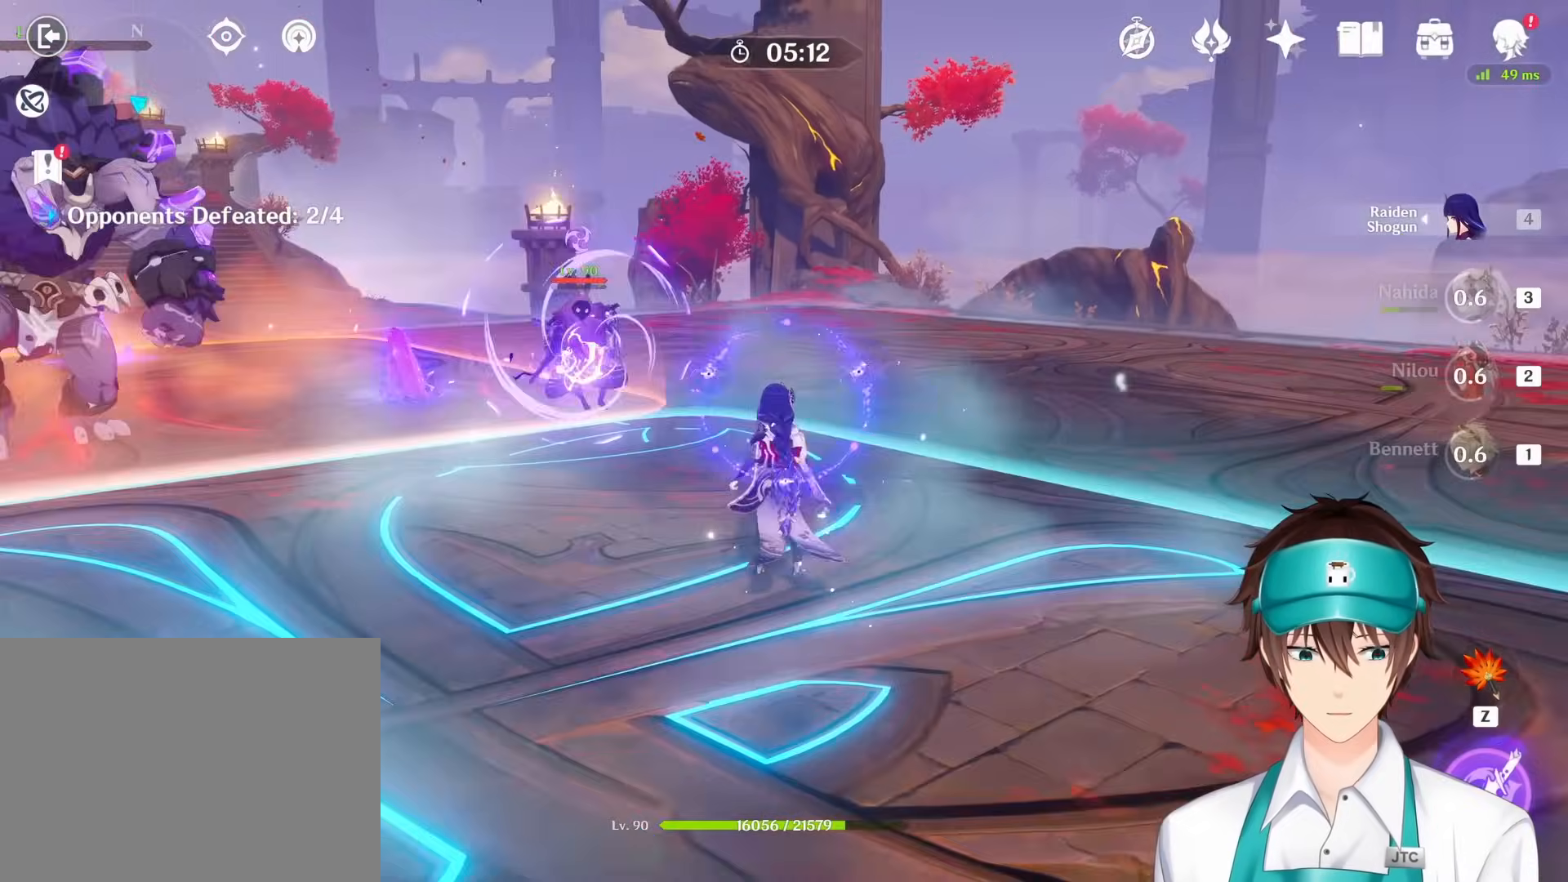
{"keys": ["s"], "mouse": [], "events": [[83, "s", "down"]]}
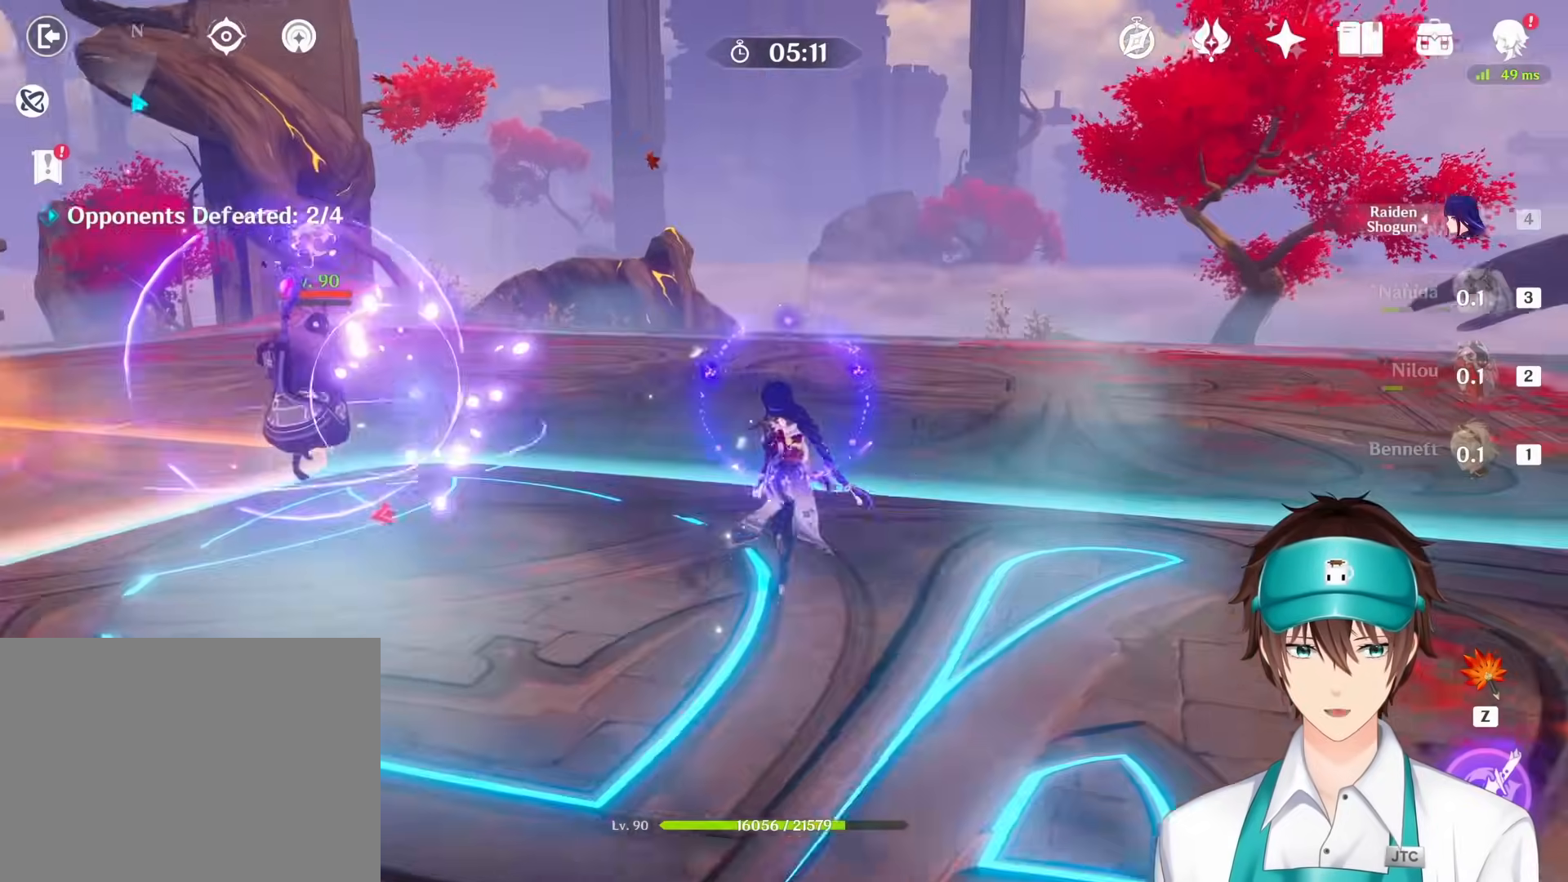
{"keys": ["s"], "mouse": []}
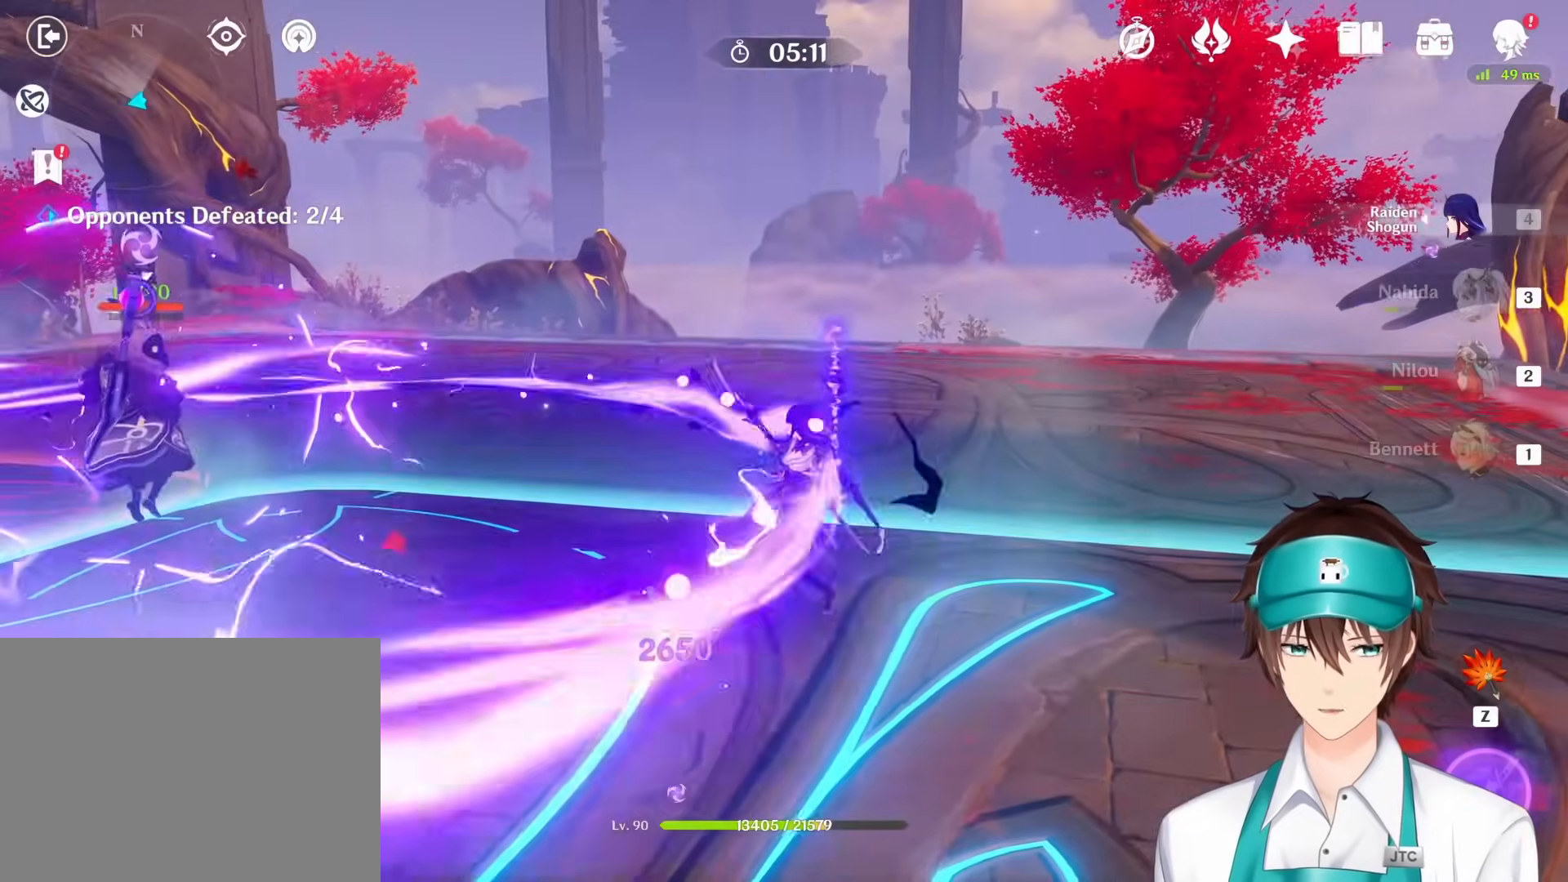
{"keys": ["s"], "mouse": []}
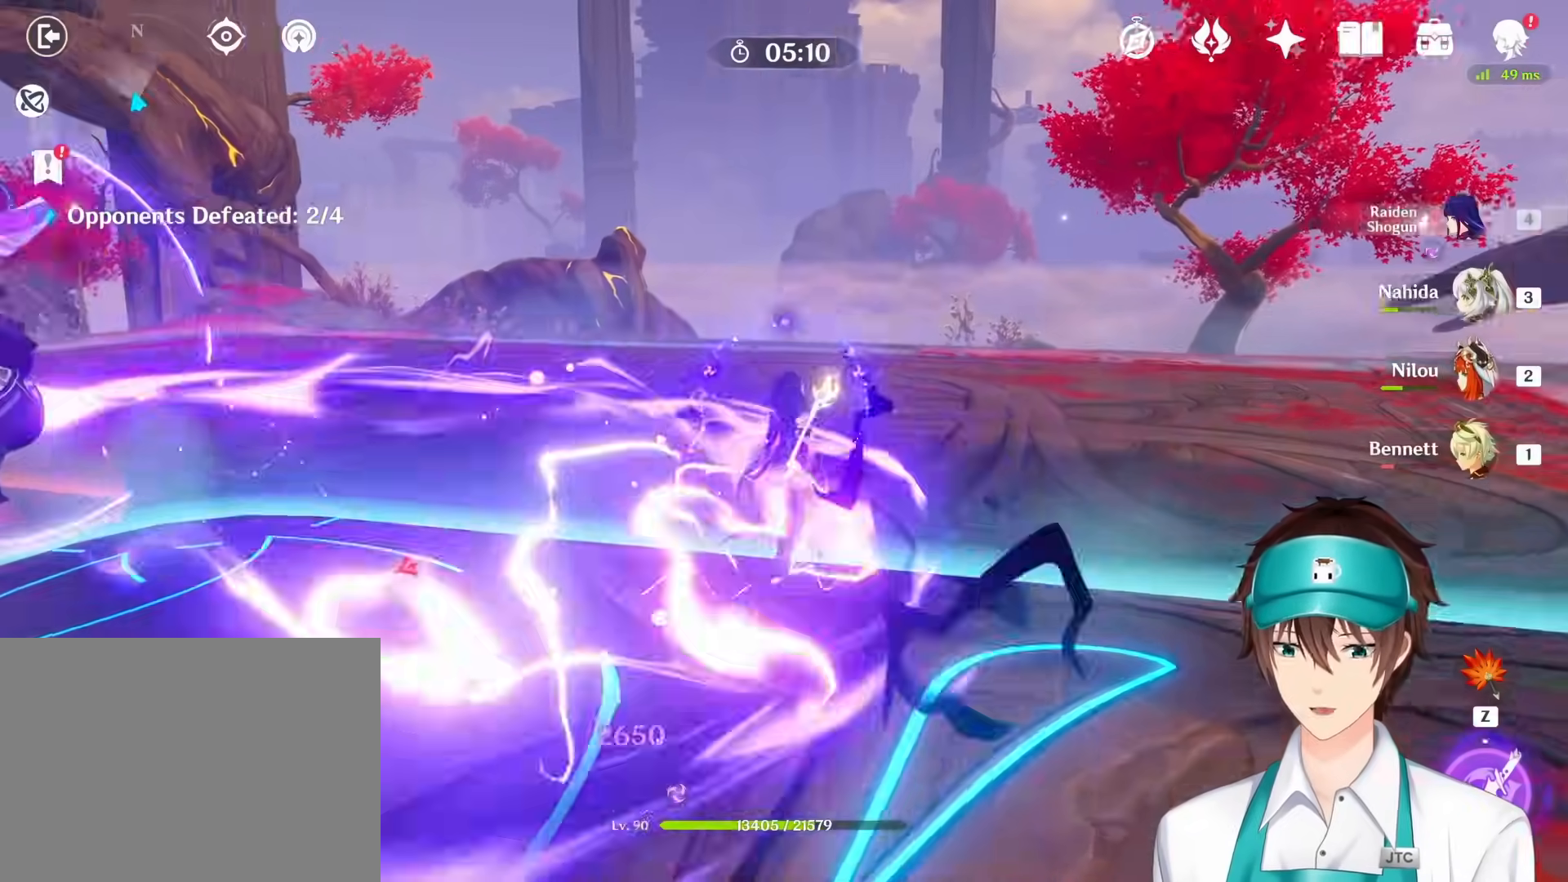
{"keys": ["s"], "mouse": [], "events": []}
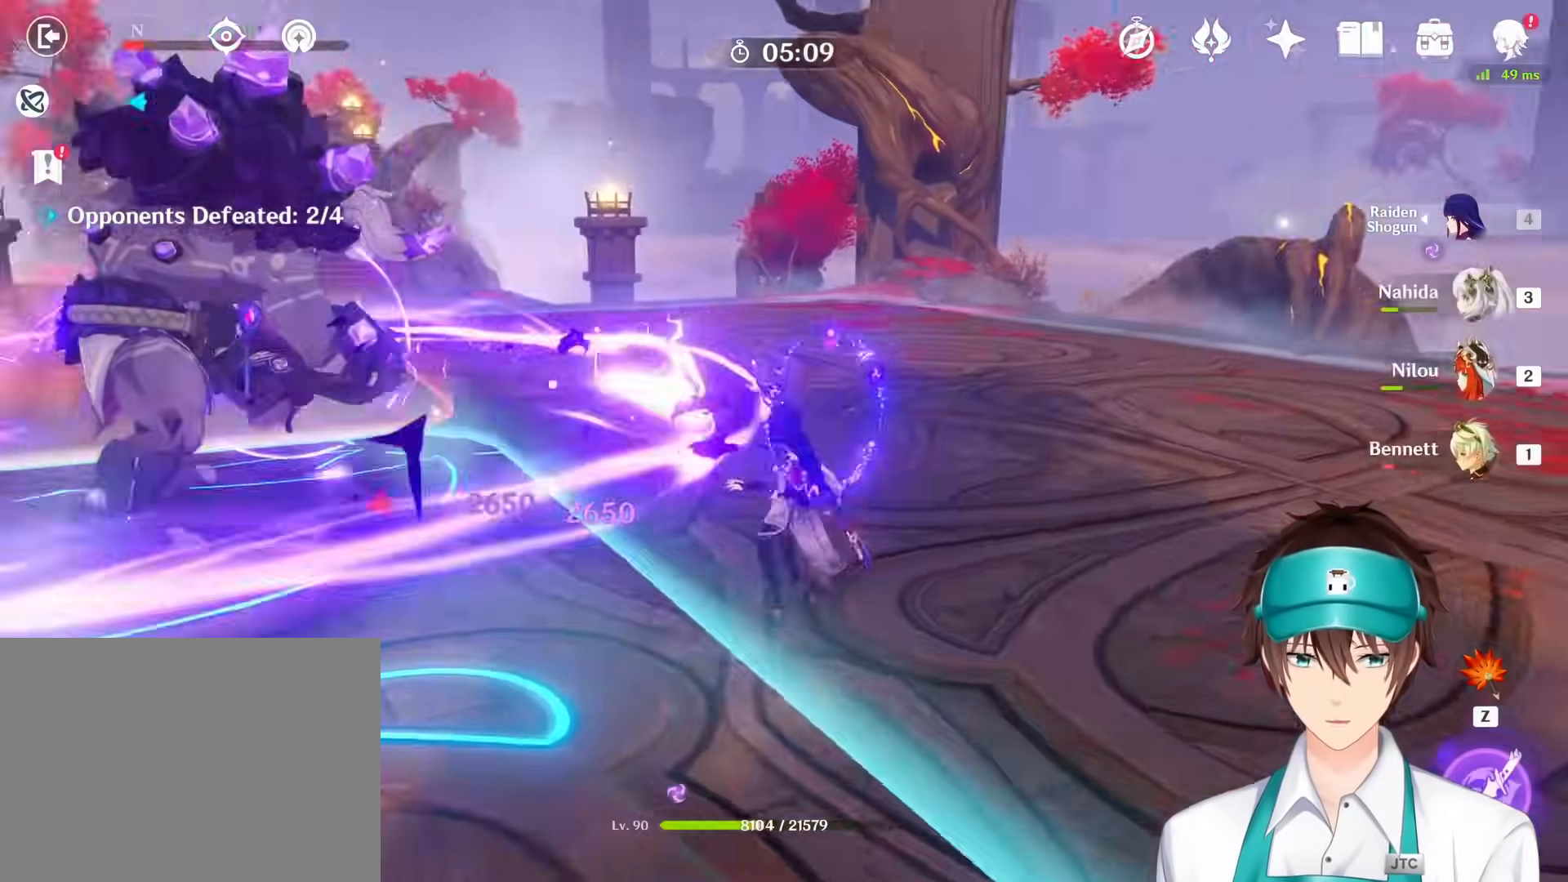
{"keys": [], "mouse": [], "events": [[150, "s", "up"]]}
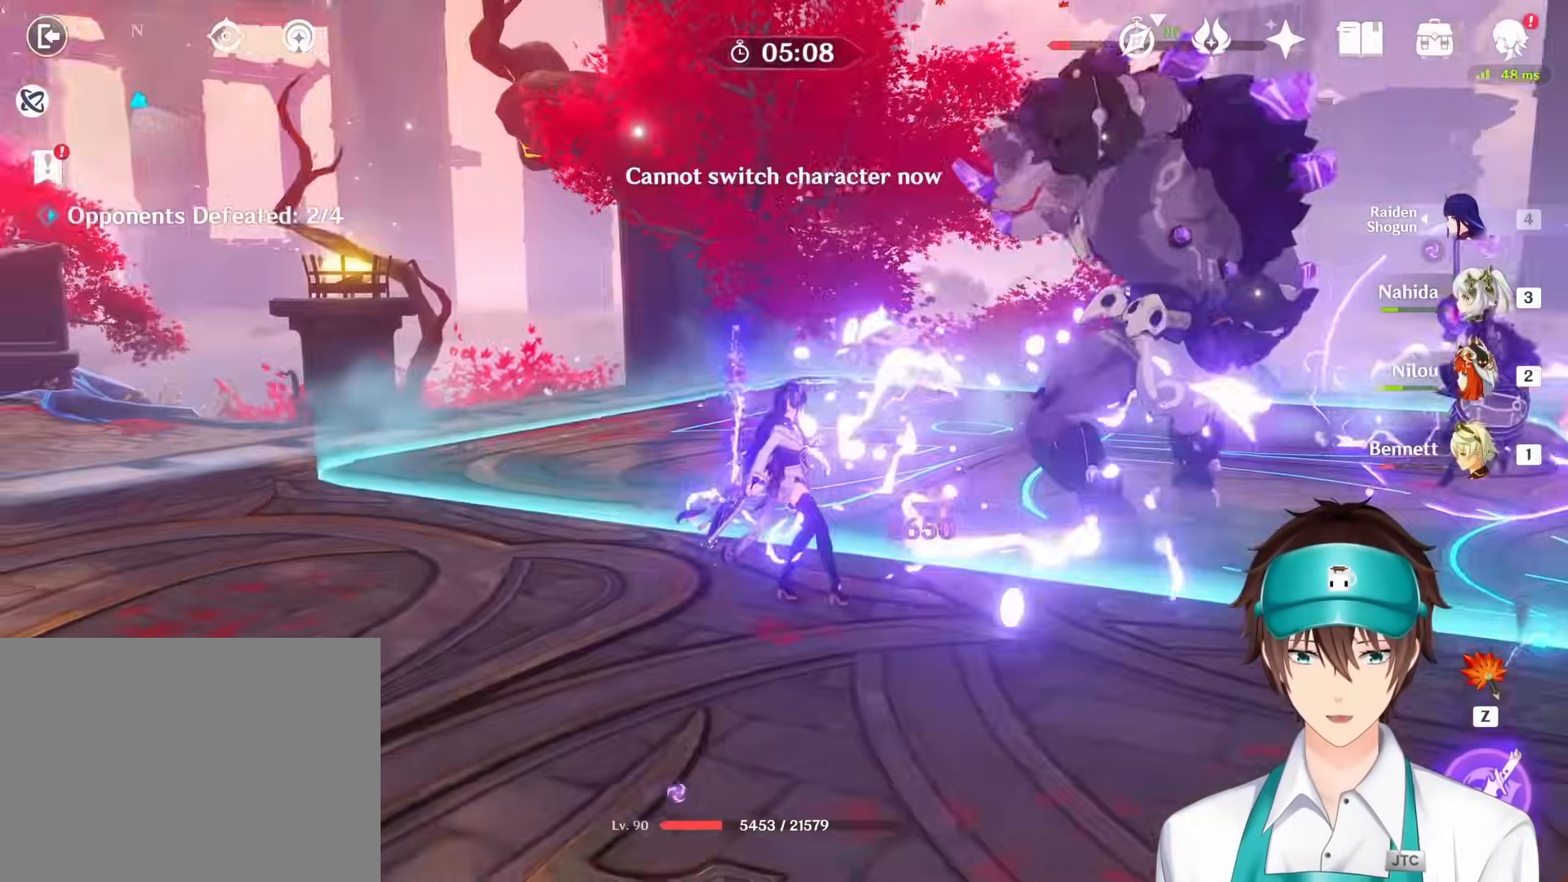
{"keys": ["s"], "mouse": [], "events": [[333, "s", "down"]]}
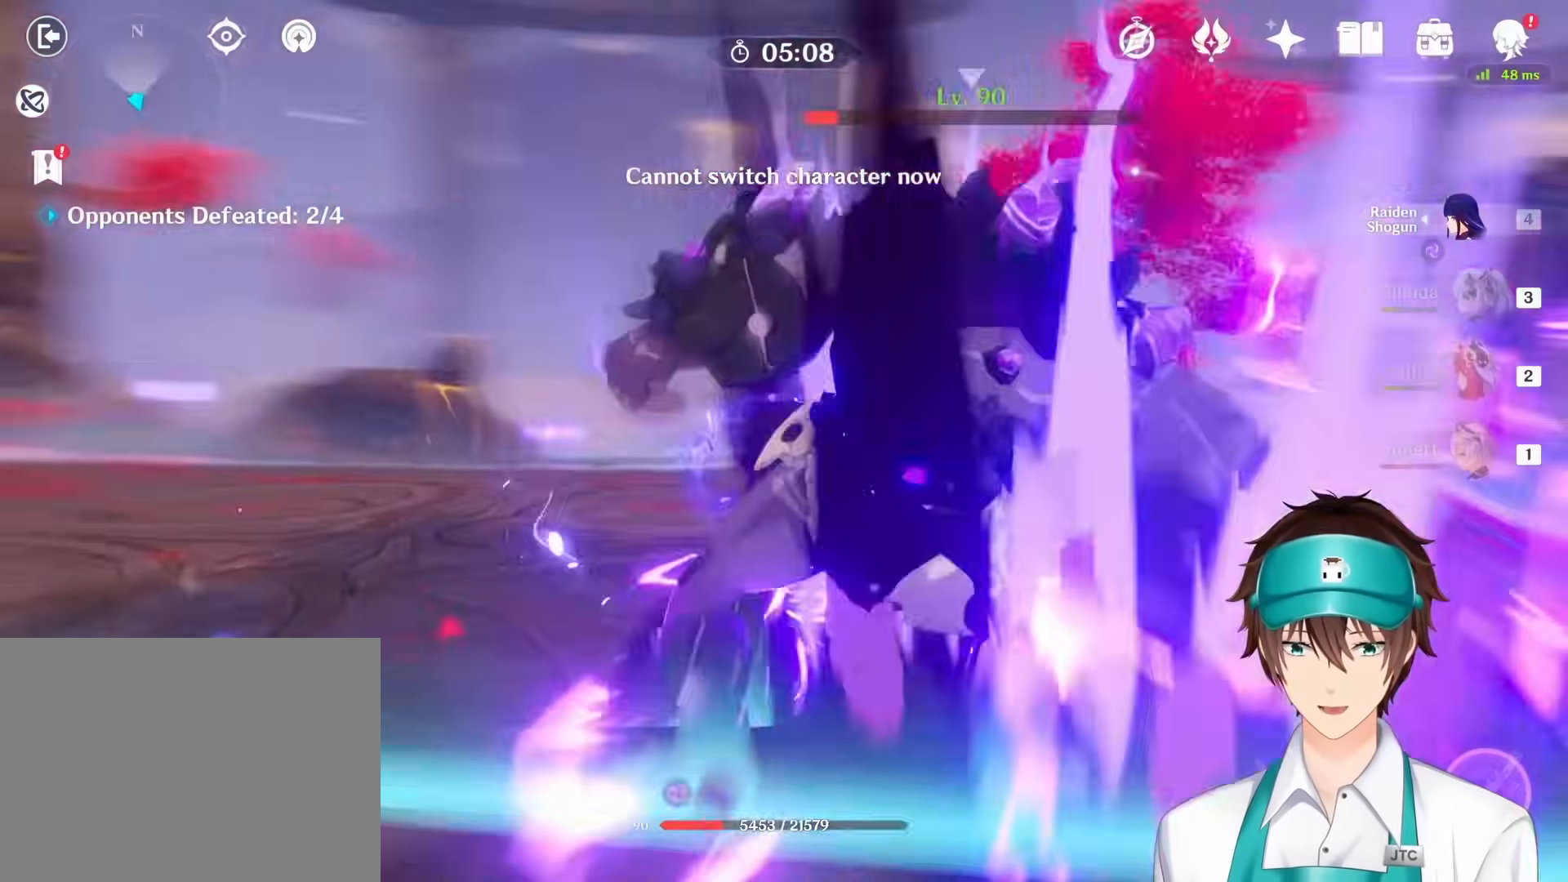
{"keys": ["s"], "mouse": [], "events": []}
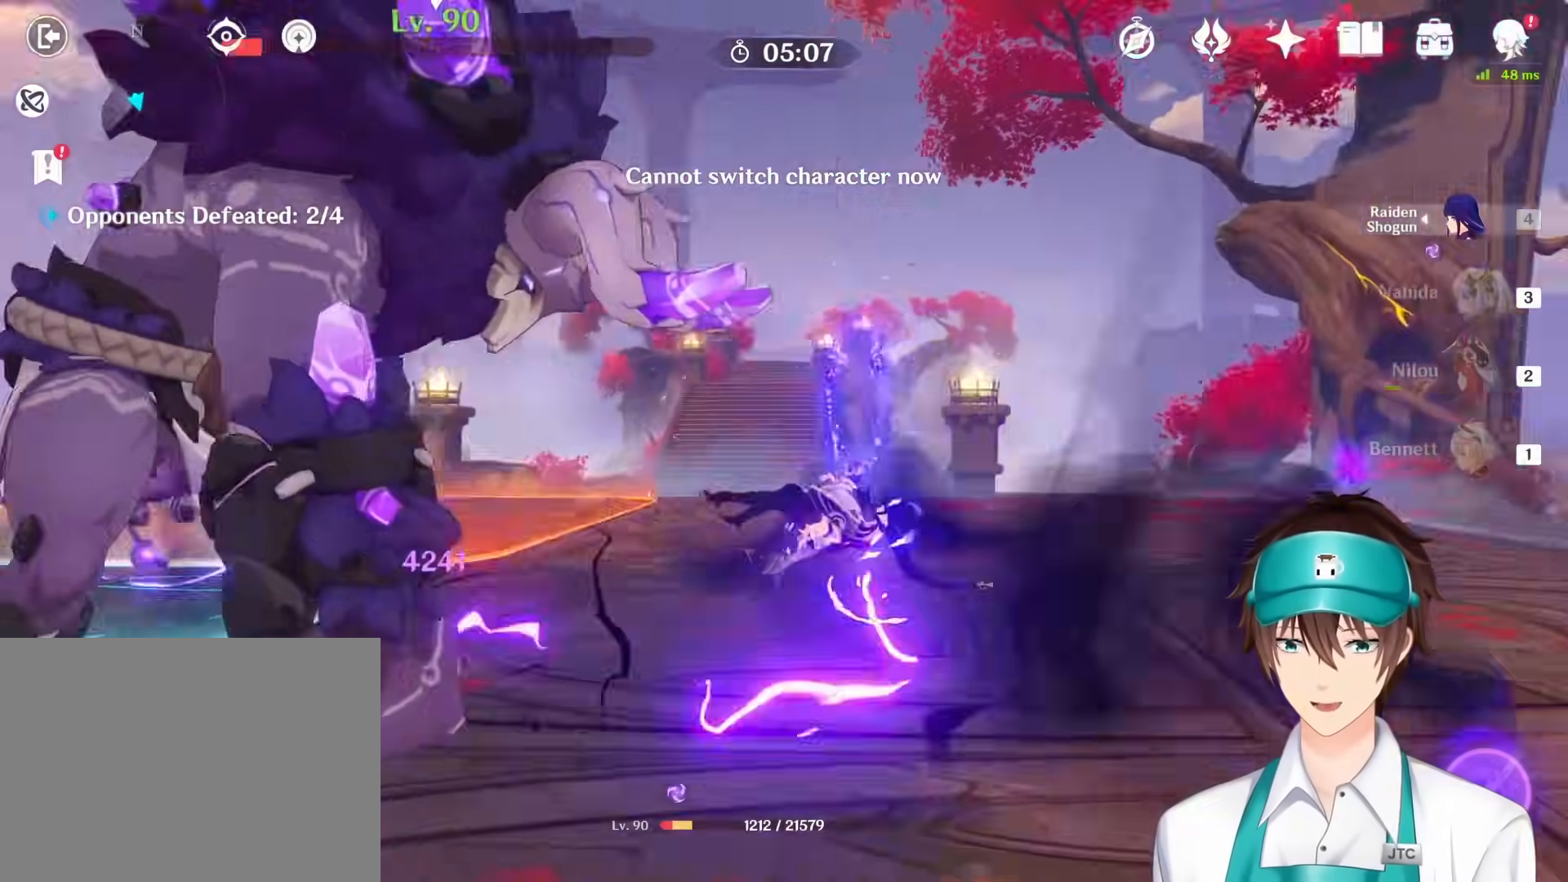
{"keys": ["s"], "mouse": [], "events": []}
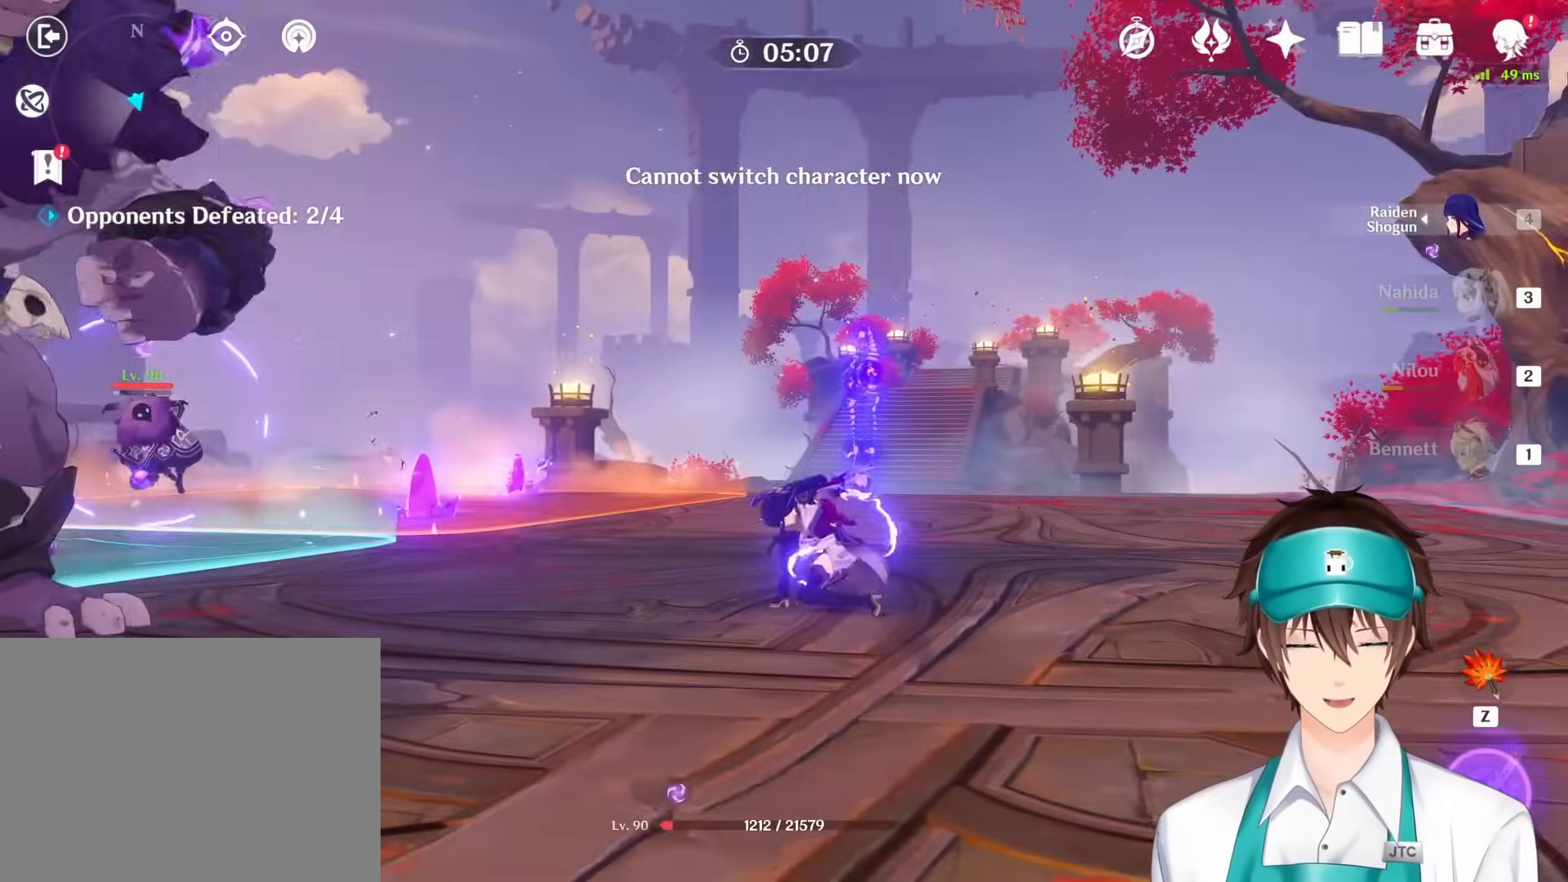
{"keys": ["s"], "mouse": [], "events": []}
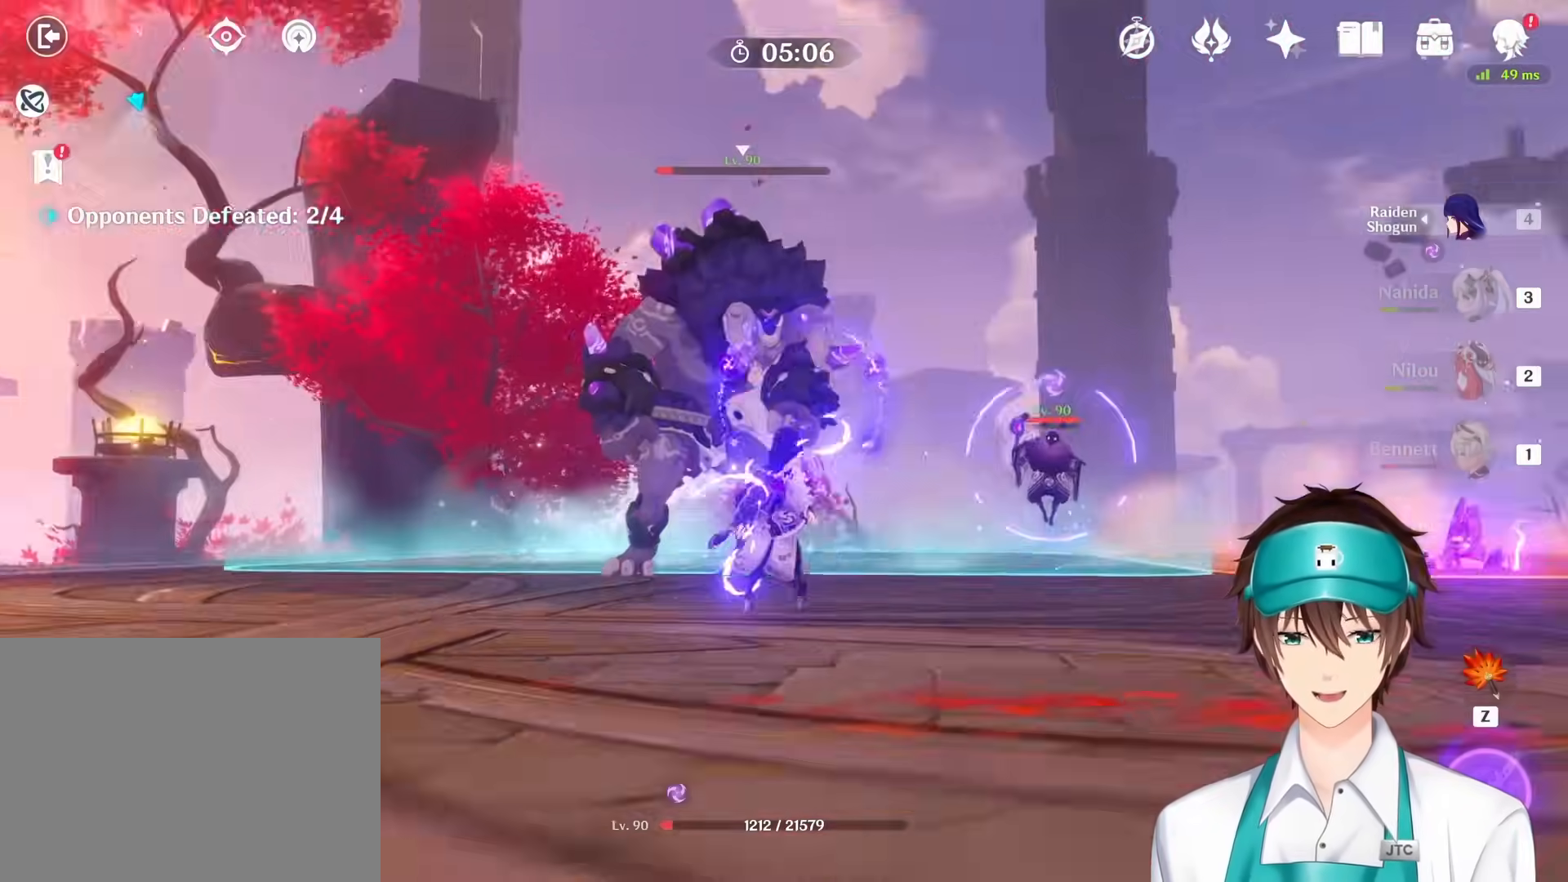
{"keys": ["s"], "mouse": ["left"], "events": [[450, "mouse_left", "down"]]}
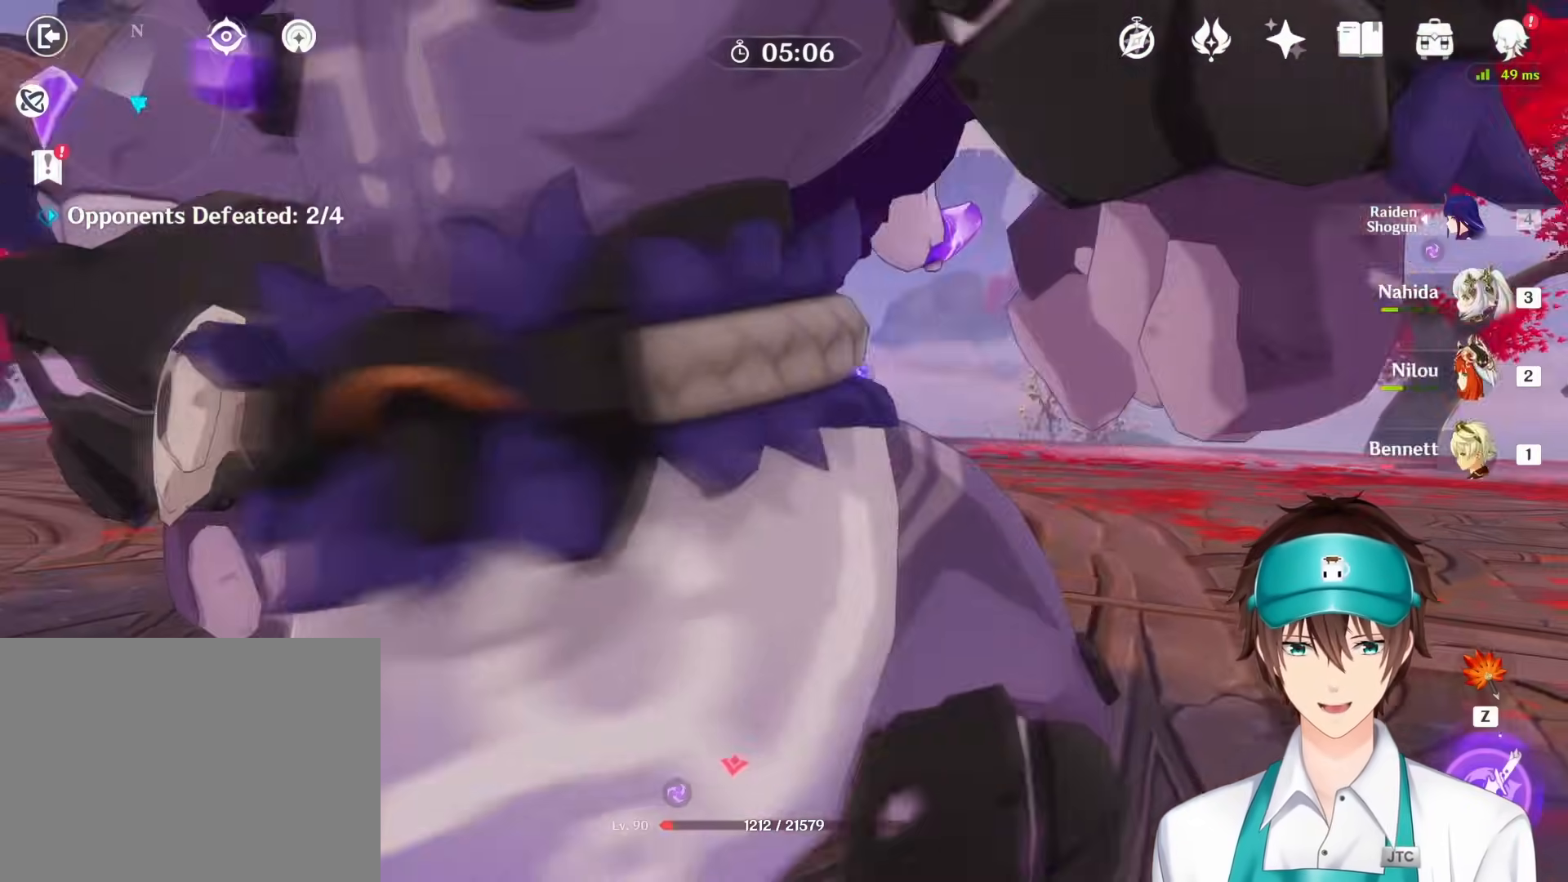
{"keys": ["s"], "mouse": [], "events": [[83, "mouse_left", "up"]]}
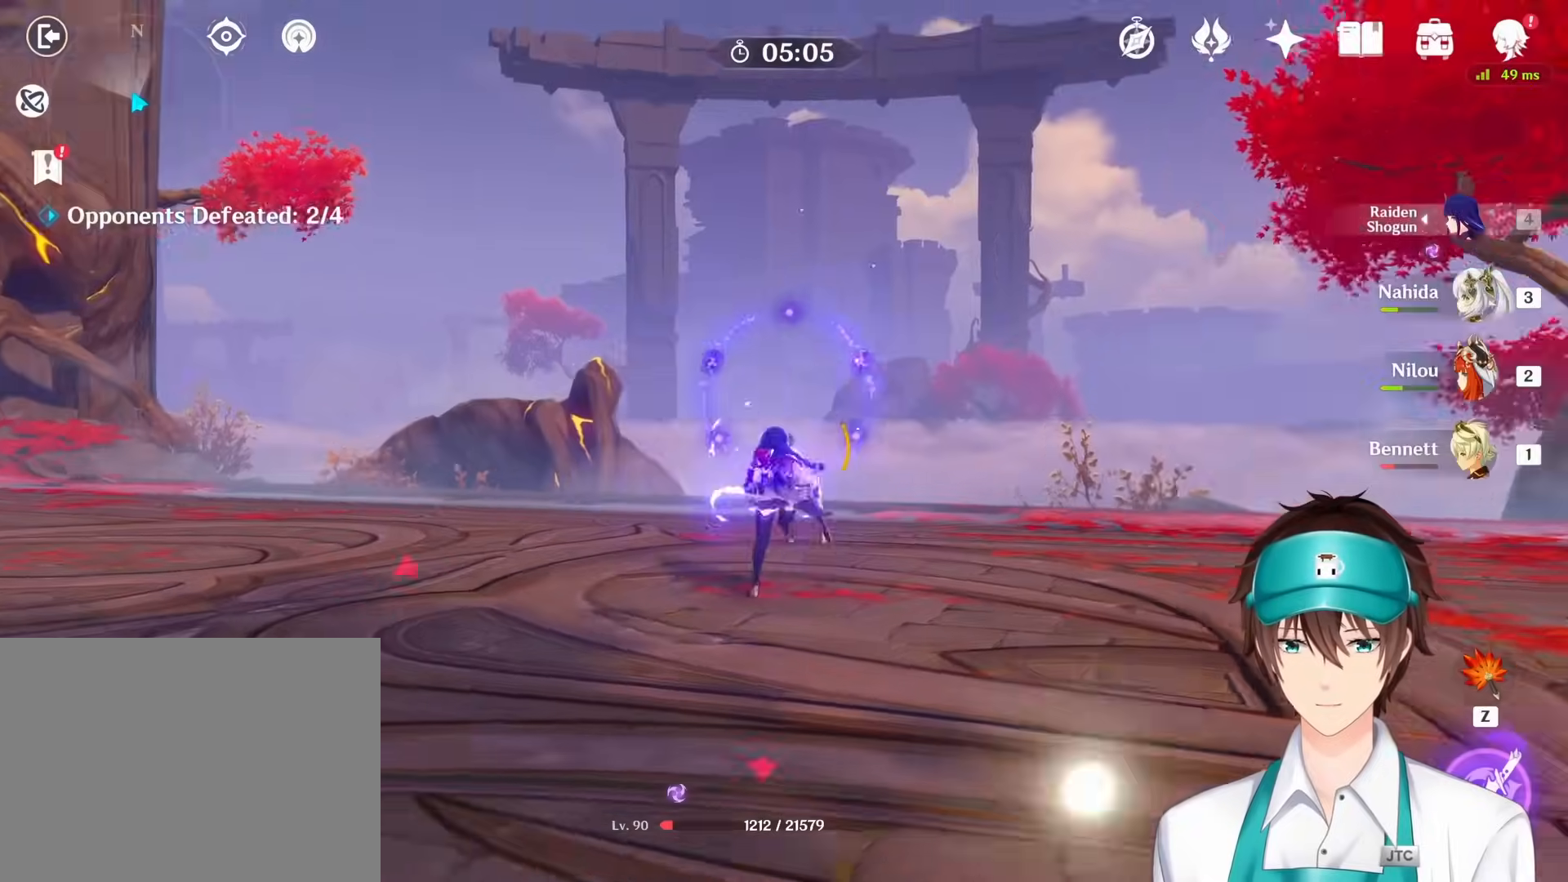
{"keys": ["s"], "mouse": [], "events": []}
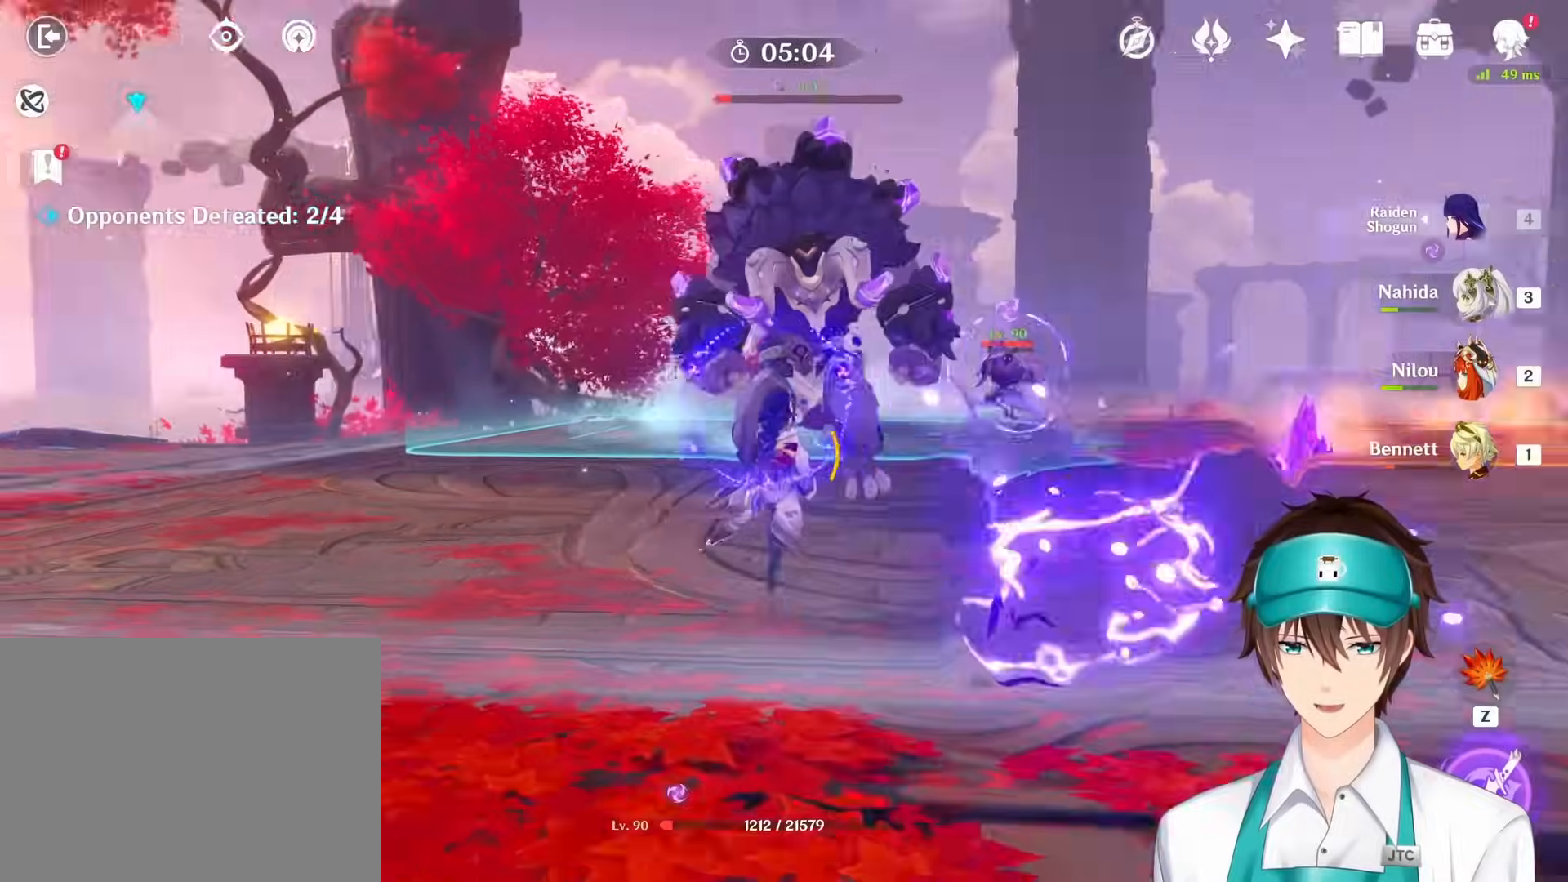
{"keys": ["s"], "mouse": [], "events": [[250, "3", "down"], [367, "3", "up"]]}
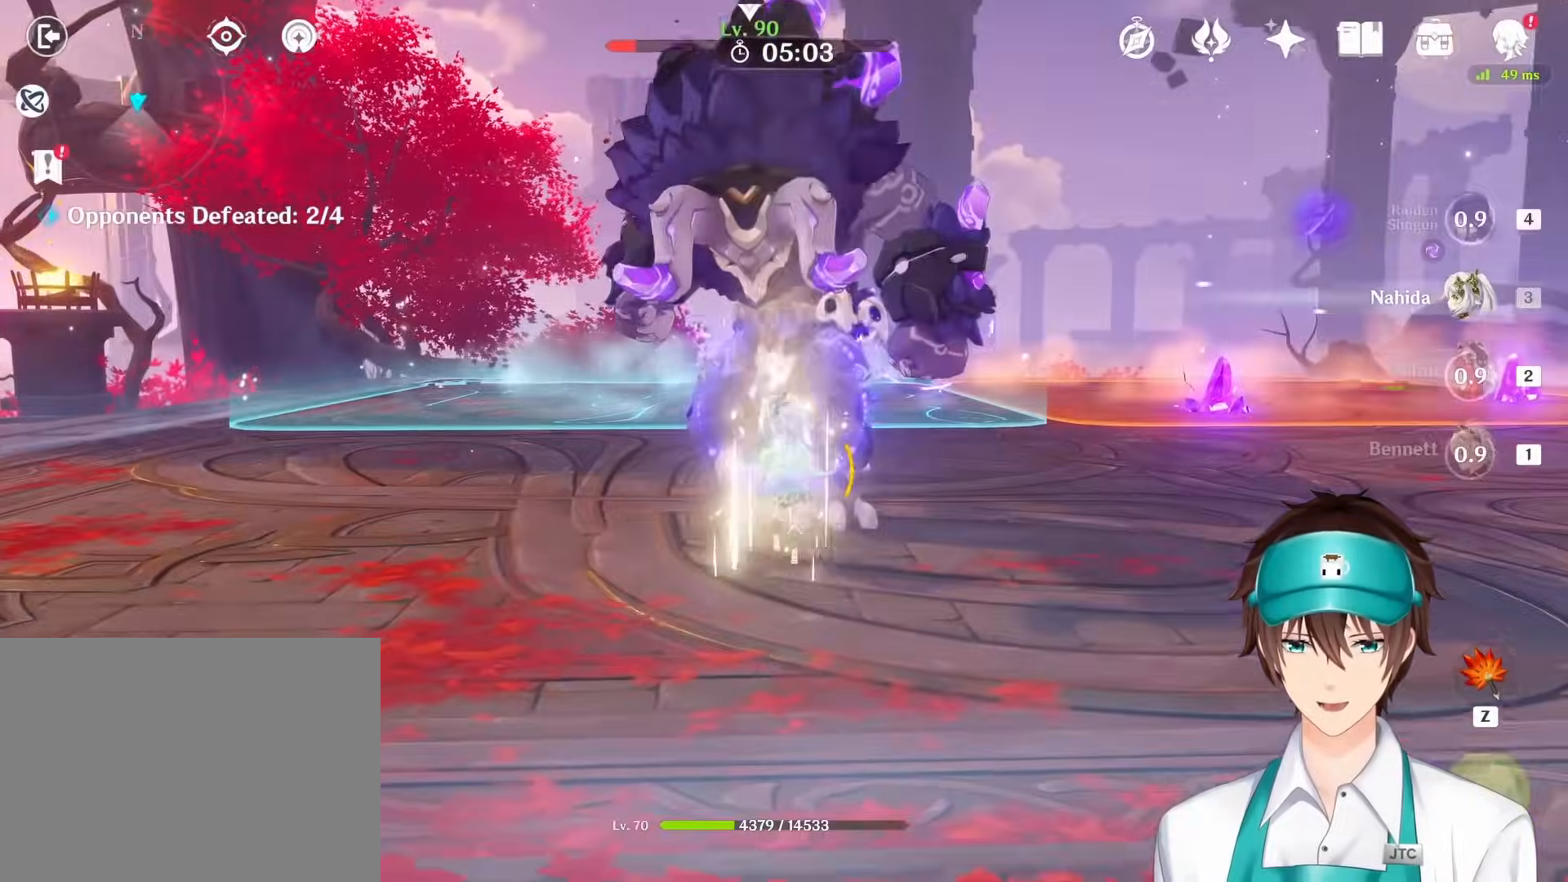
{"keys": ["q", "s"], "mouse": [], "events": [[467, "q", "down"]]}
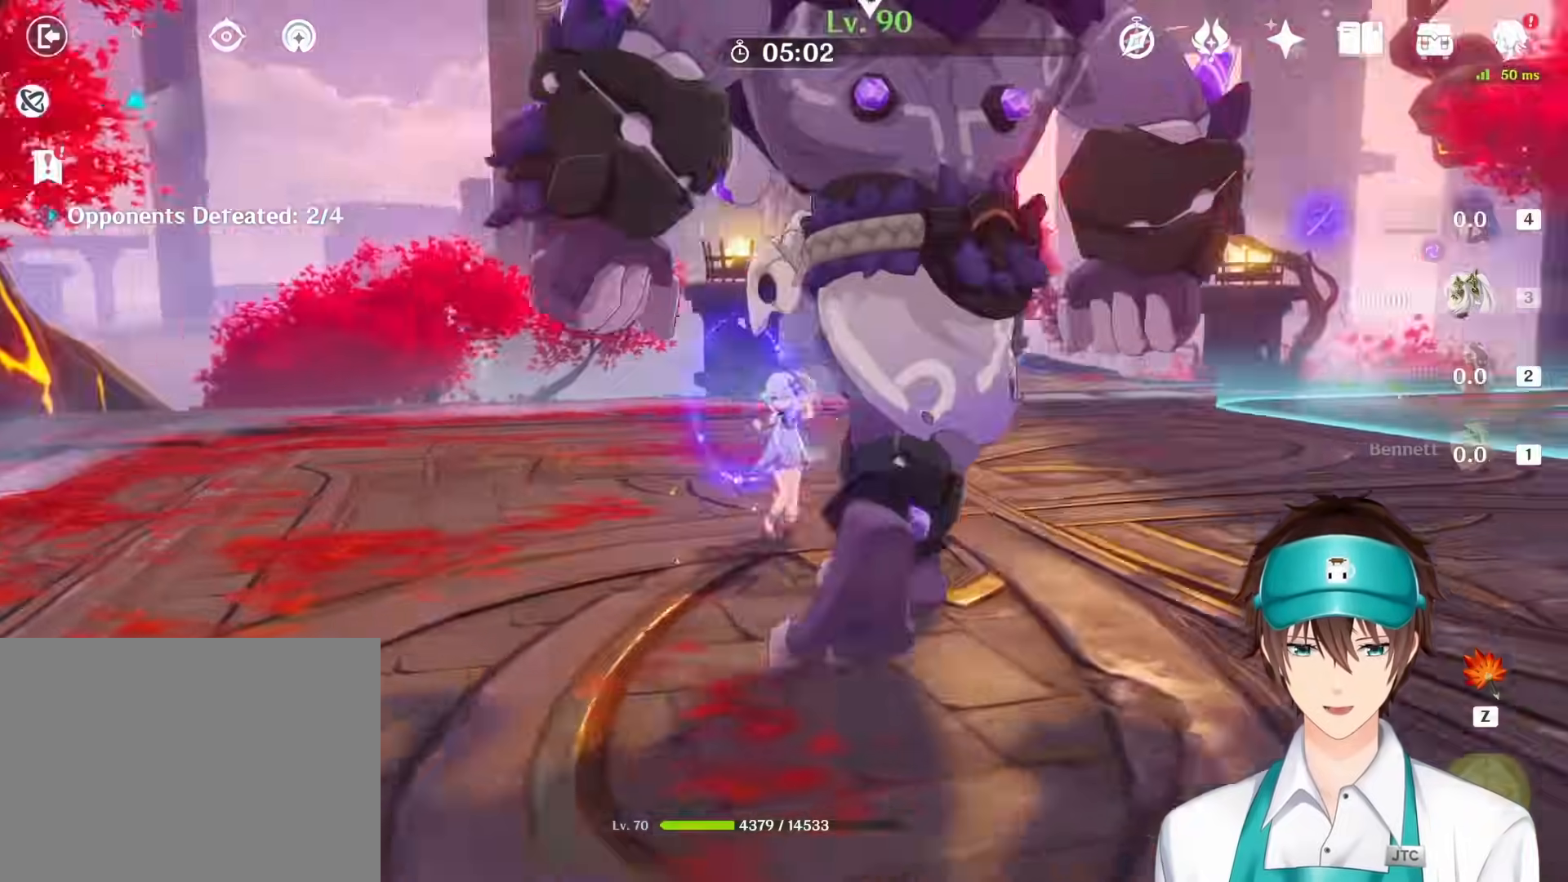
{"keys": ["q", "s"], "mouse": [], "events": []}
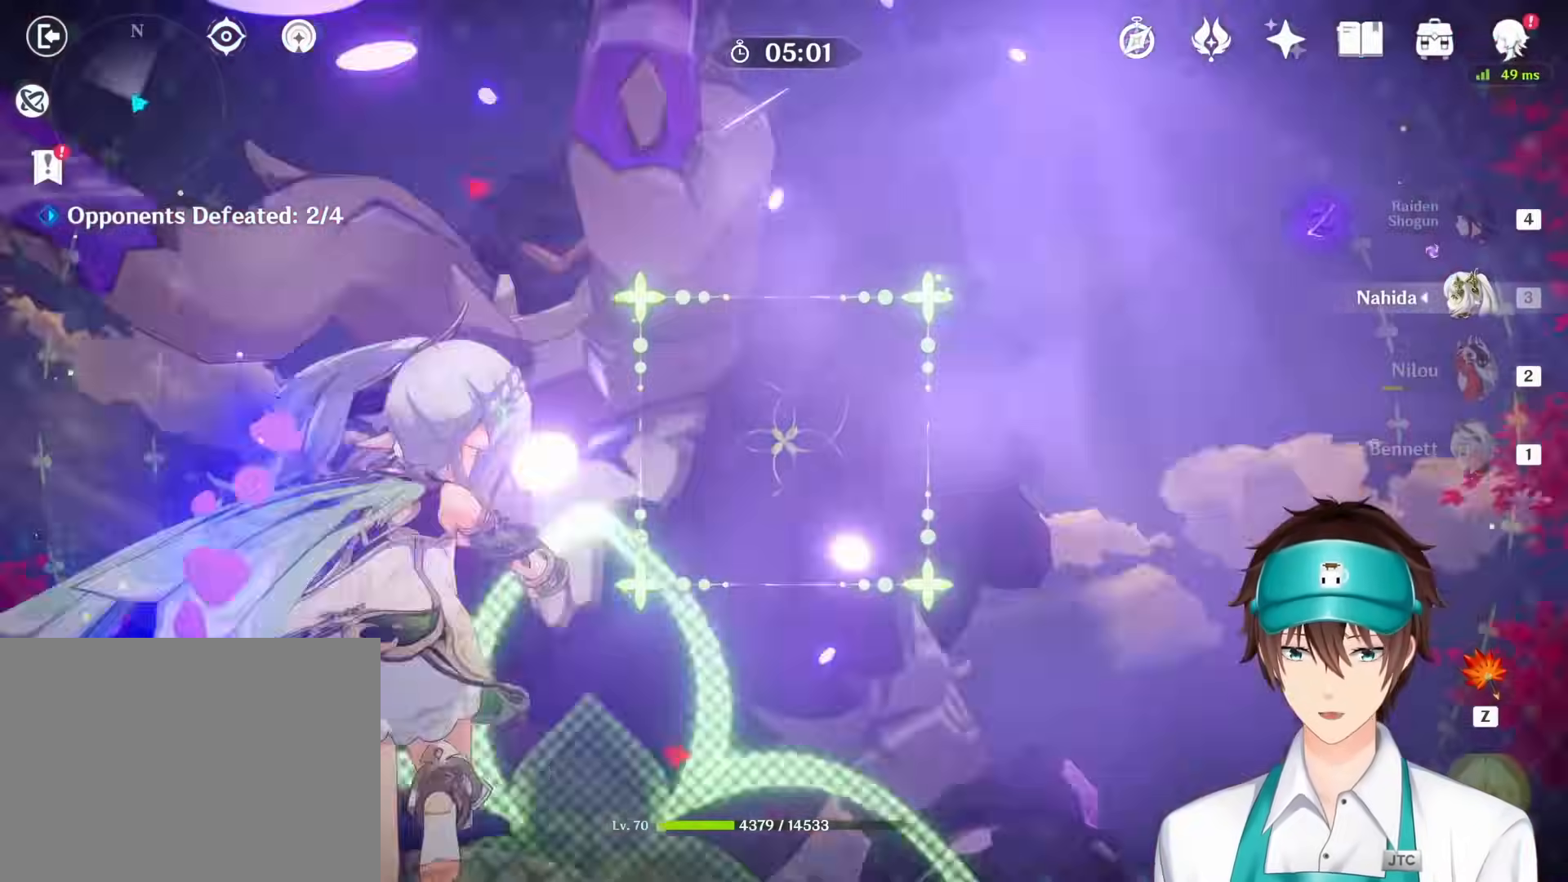
{"keys": ["s"], "mouse": [], "events": [[450, "q", "up"]]}
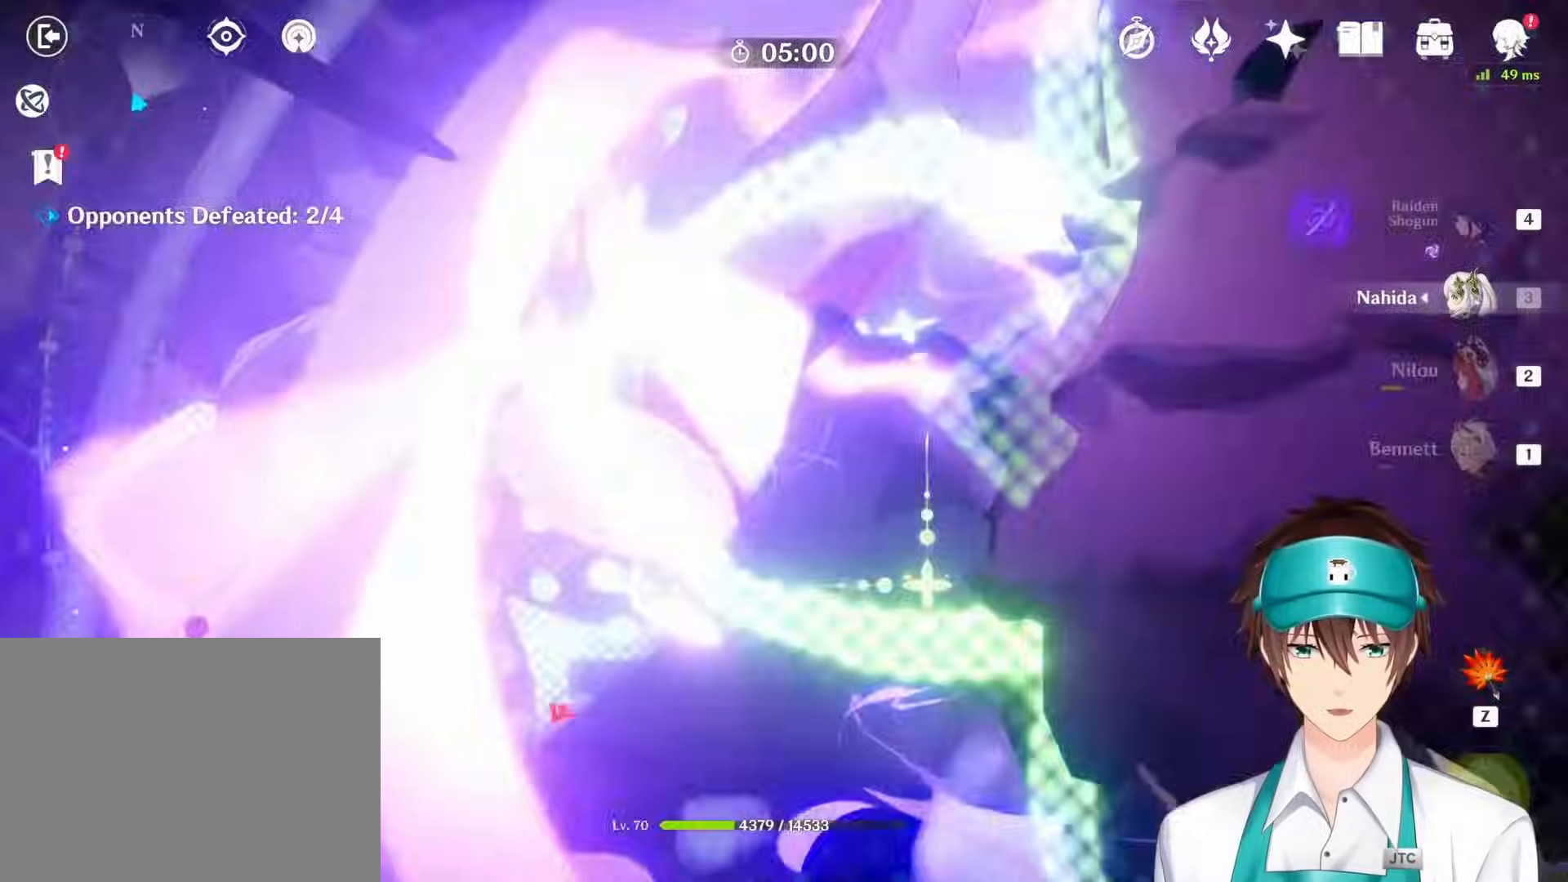
{"keys": ["s"], "mouse": []}
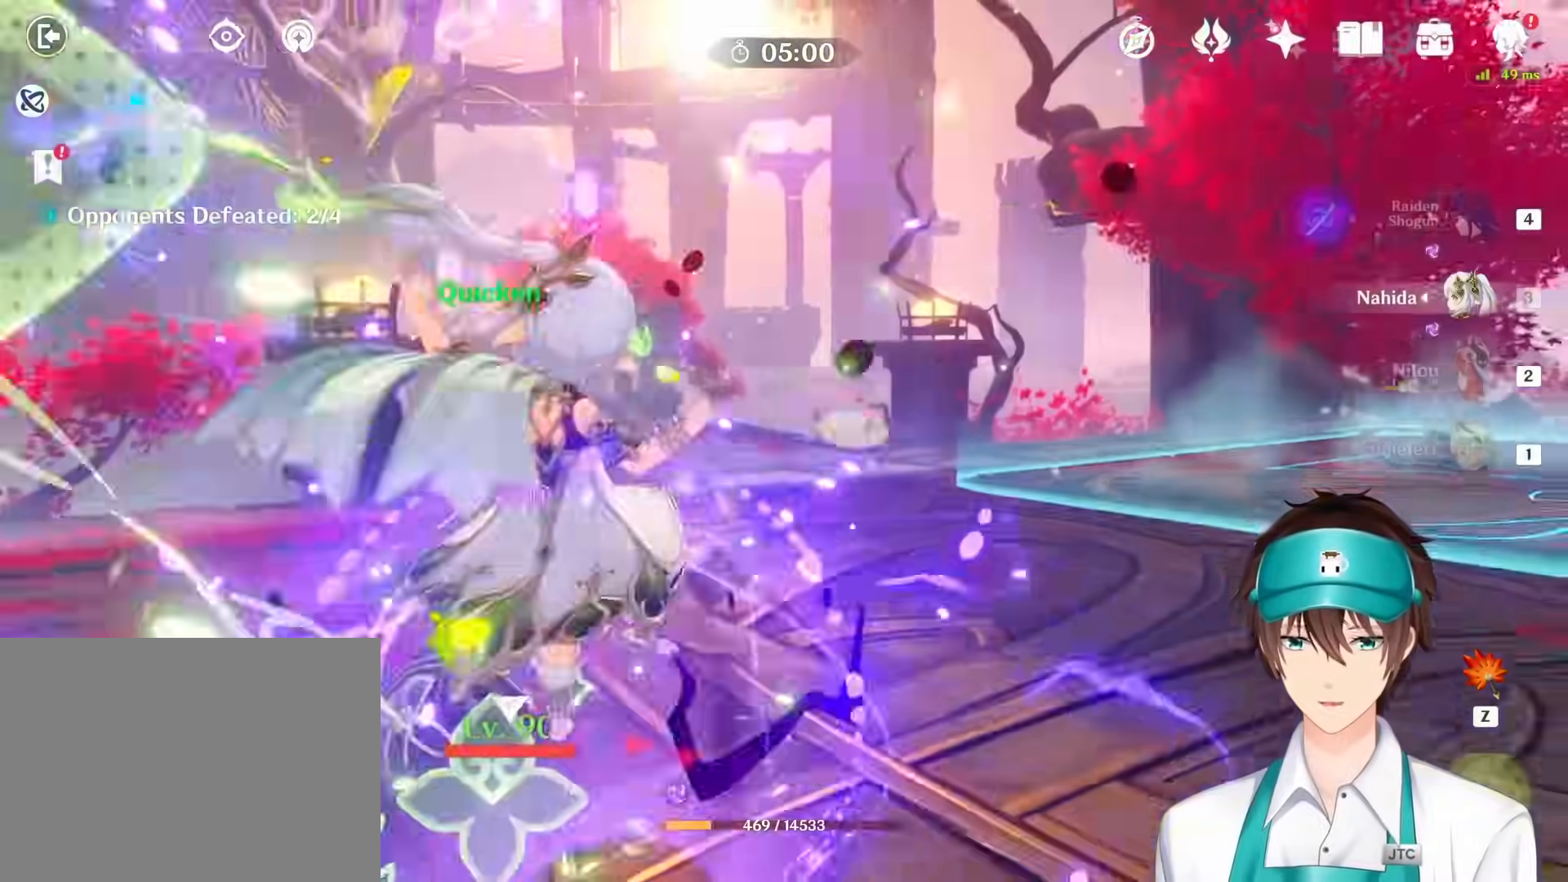
{"keys": ["s"], "mouse": [], "events": [[117, "mouse_right", "down"], [150, "mouse_right", "up"]]}